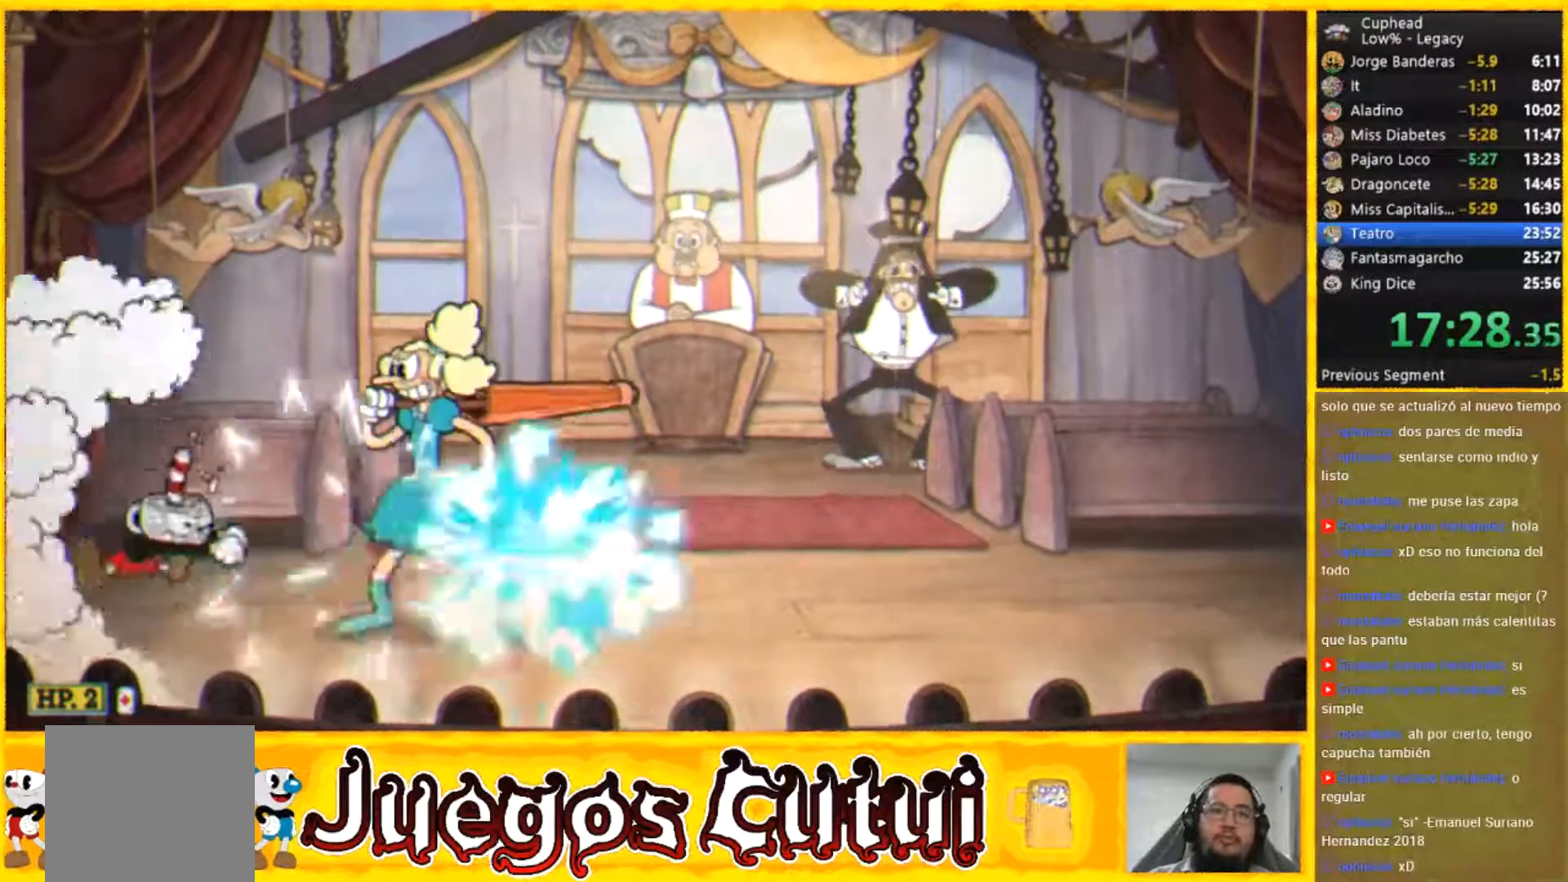
Gameplay with a controller (Xbox layout); each line is a JSON object with the inputs held at the frame after it. "events" lists button and stick changes between this image and that frame as [ms after this image, input, new state], when the widget could be followed in between. Not read: A L1 L3 R3 right_stick.
{"buttons": [], "left_stick": "center", "events": []}
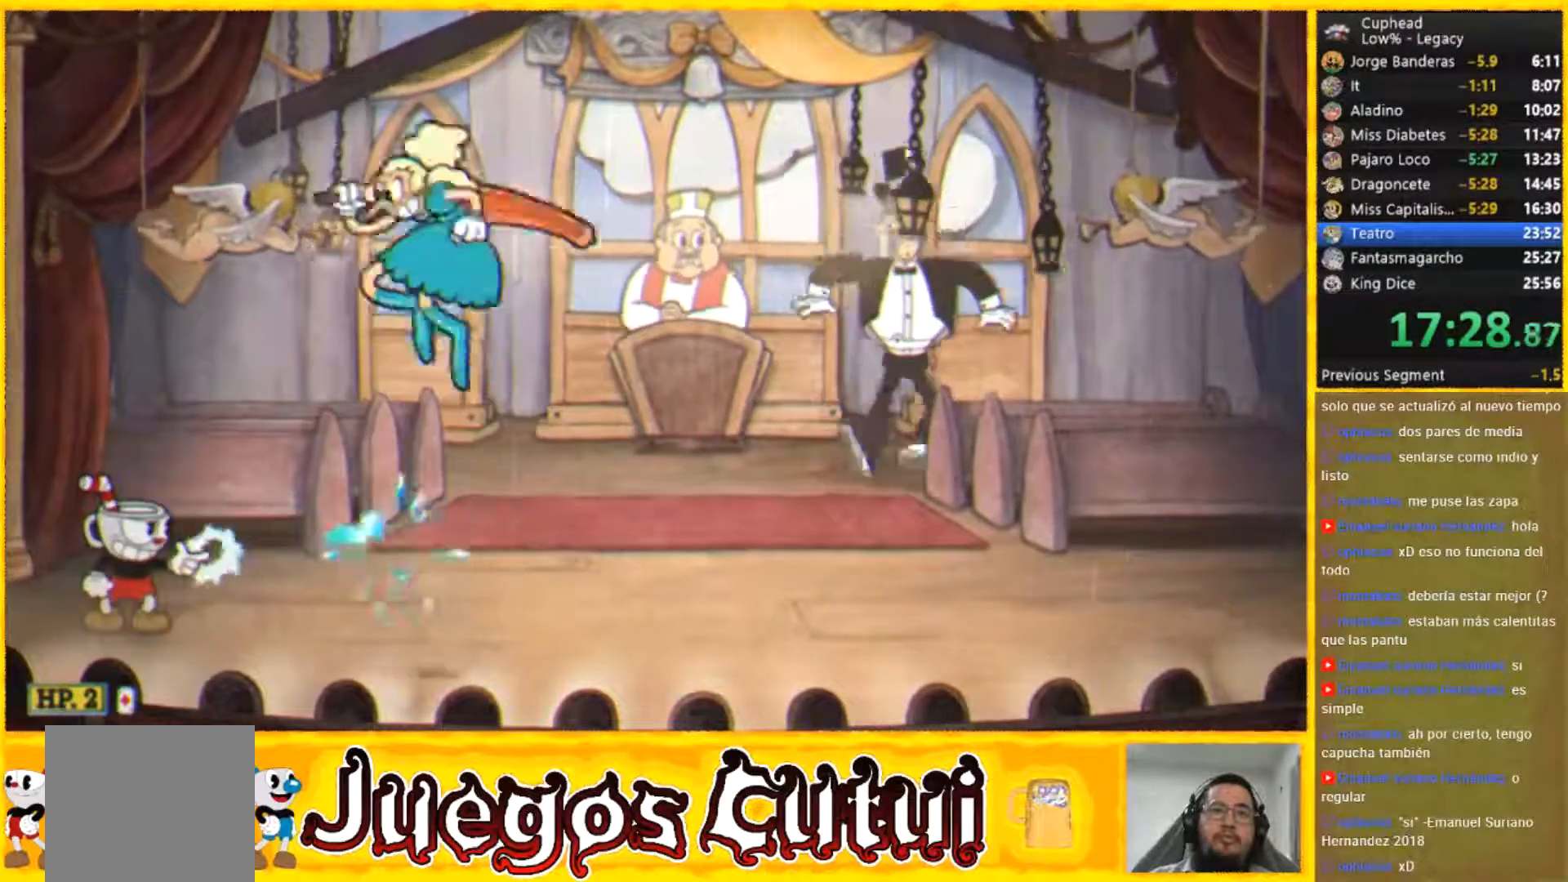
{"buttons": [], "left_stick": "right", "events": [[166, "left_stick", "right"]]}
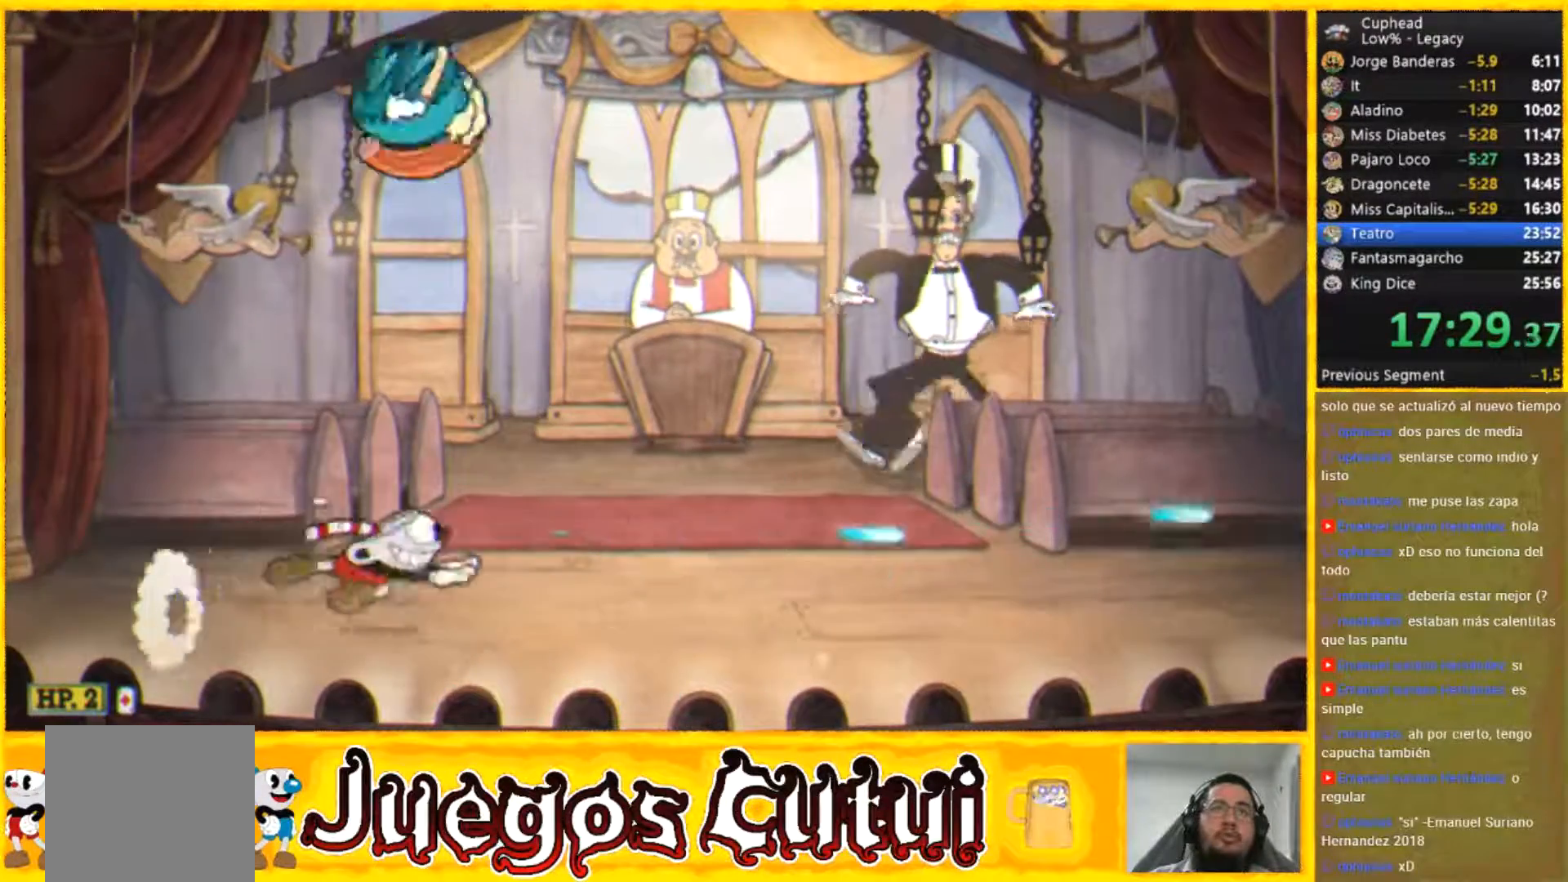
{"buttons": [], "left_stick": "right", "events": []}
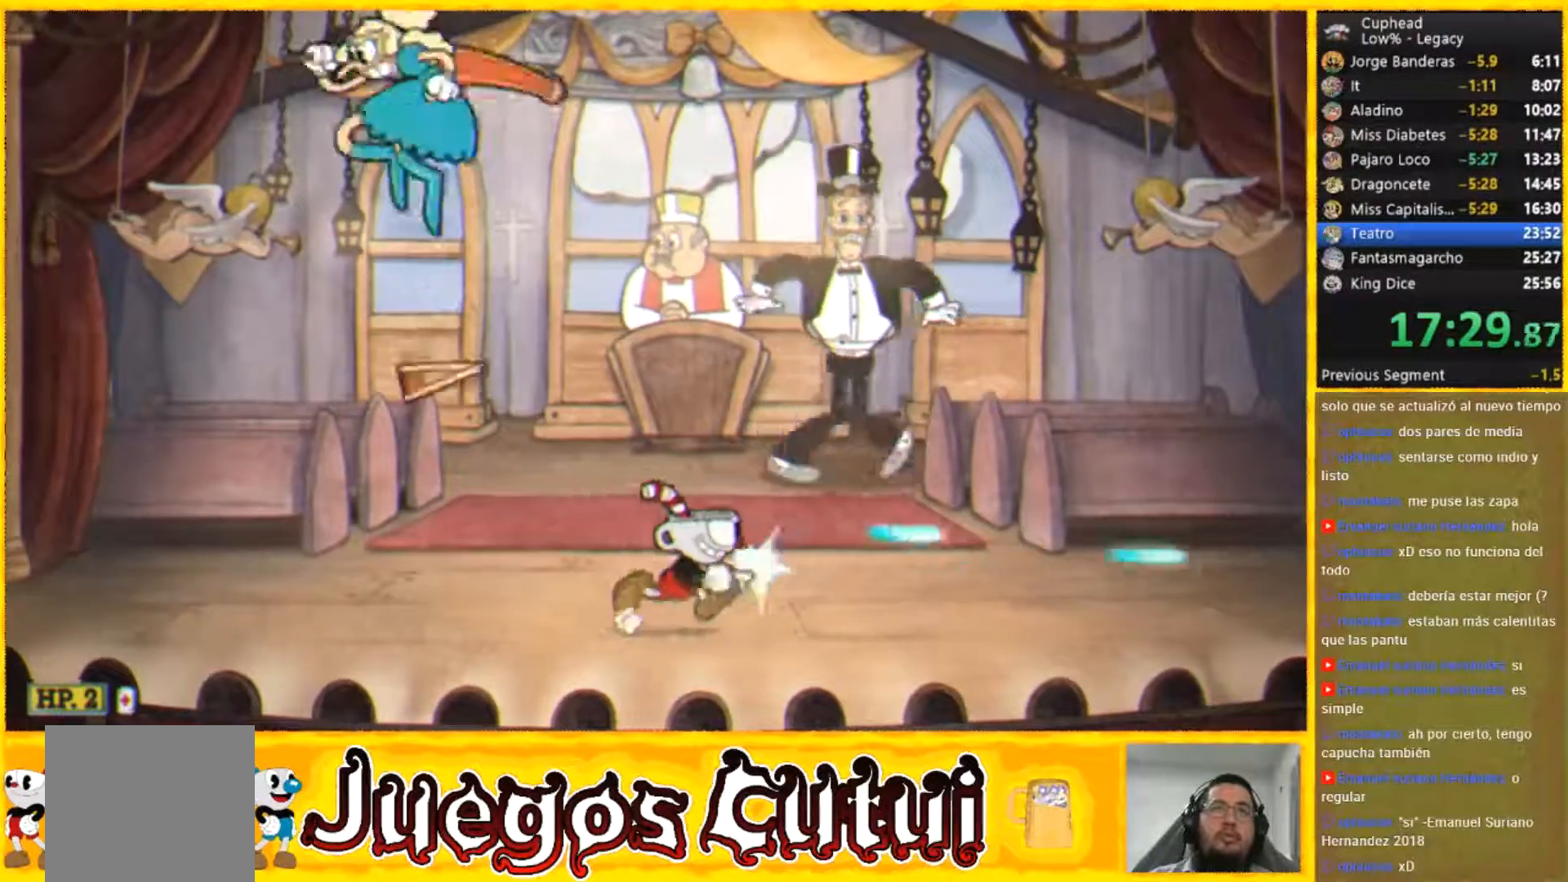
{"buttons": [], "left_stick": "center", "events": [[166, "left_stick", "left"], [233, "left_stick", "center"]]}
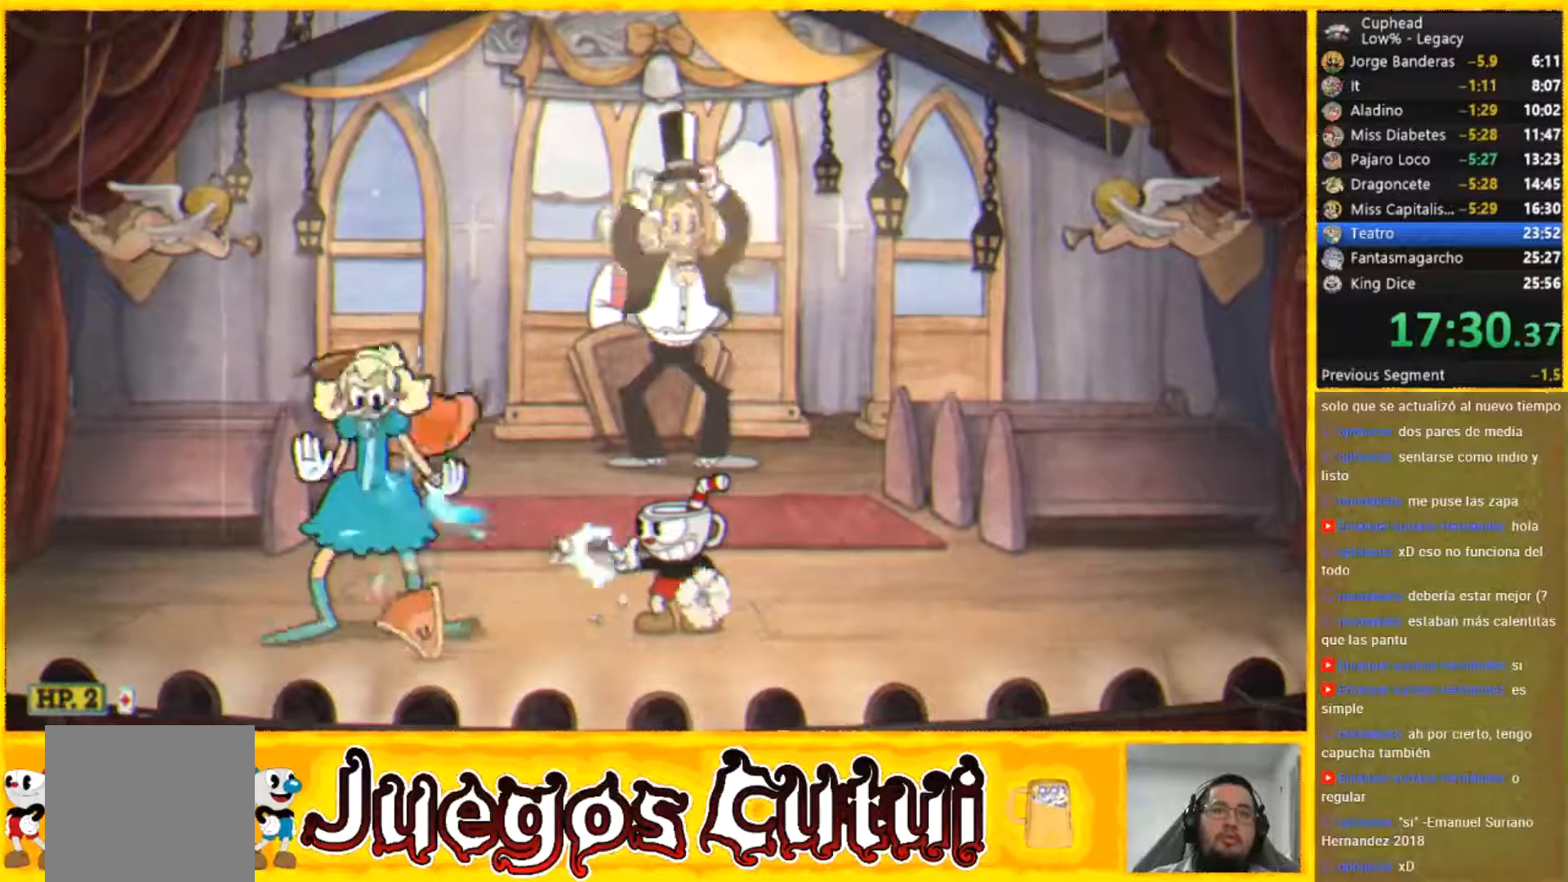
{"buttons": [], "left_stick": "center", "events": []}
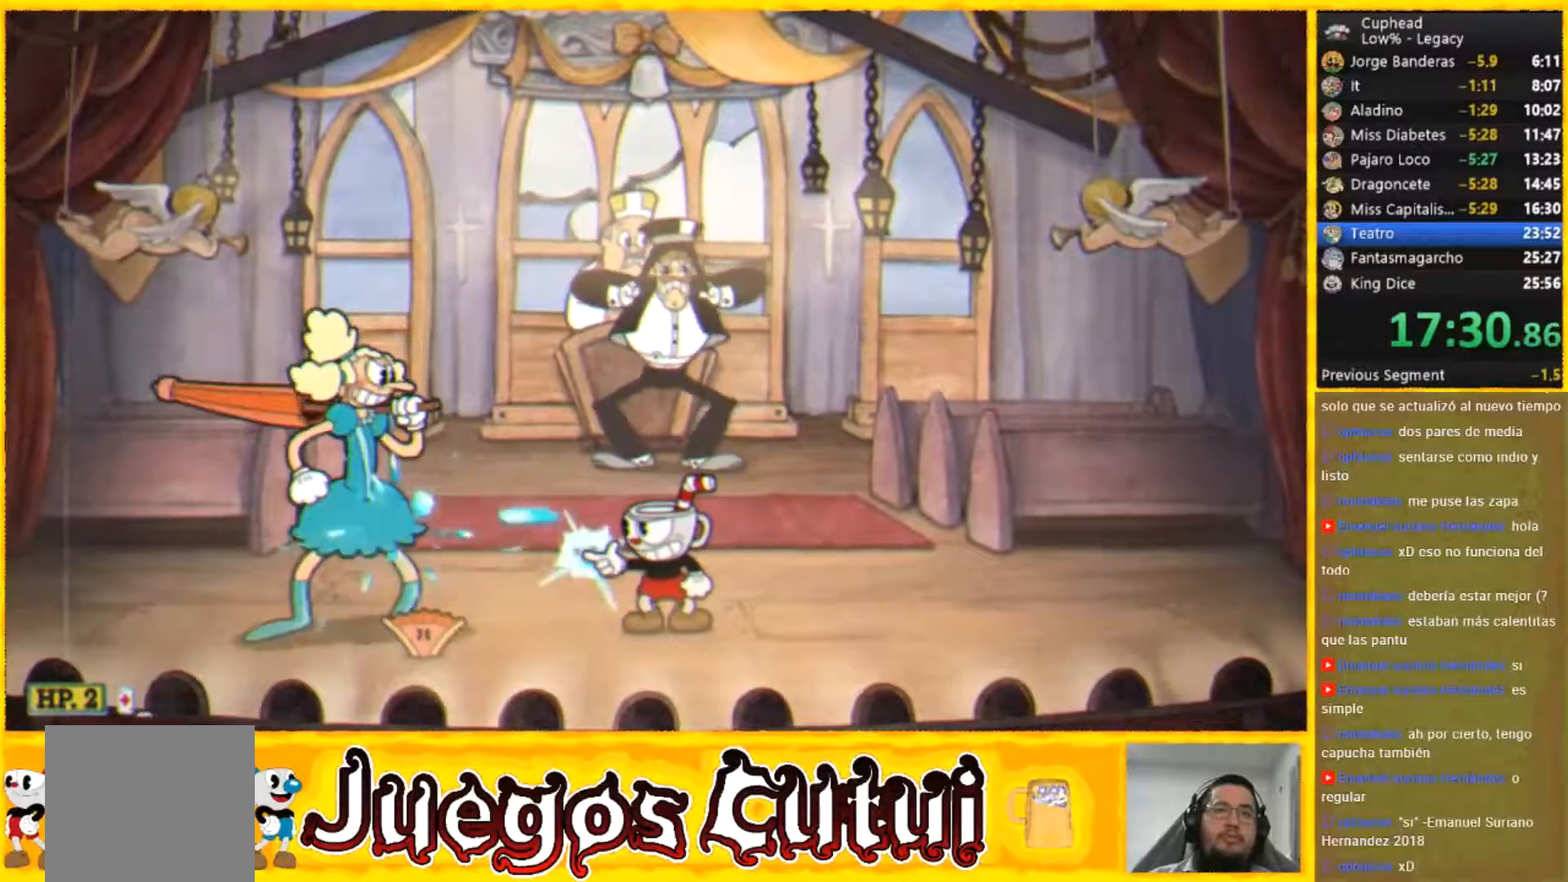
{"buttons": [], "left_stick": "center", "events": []}
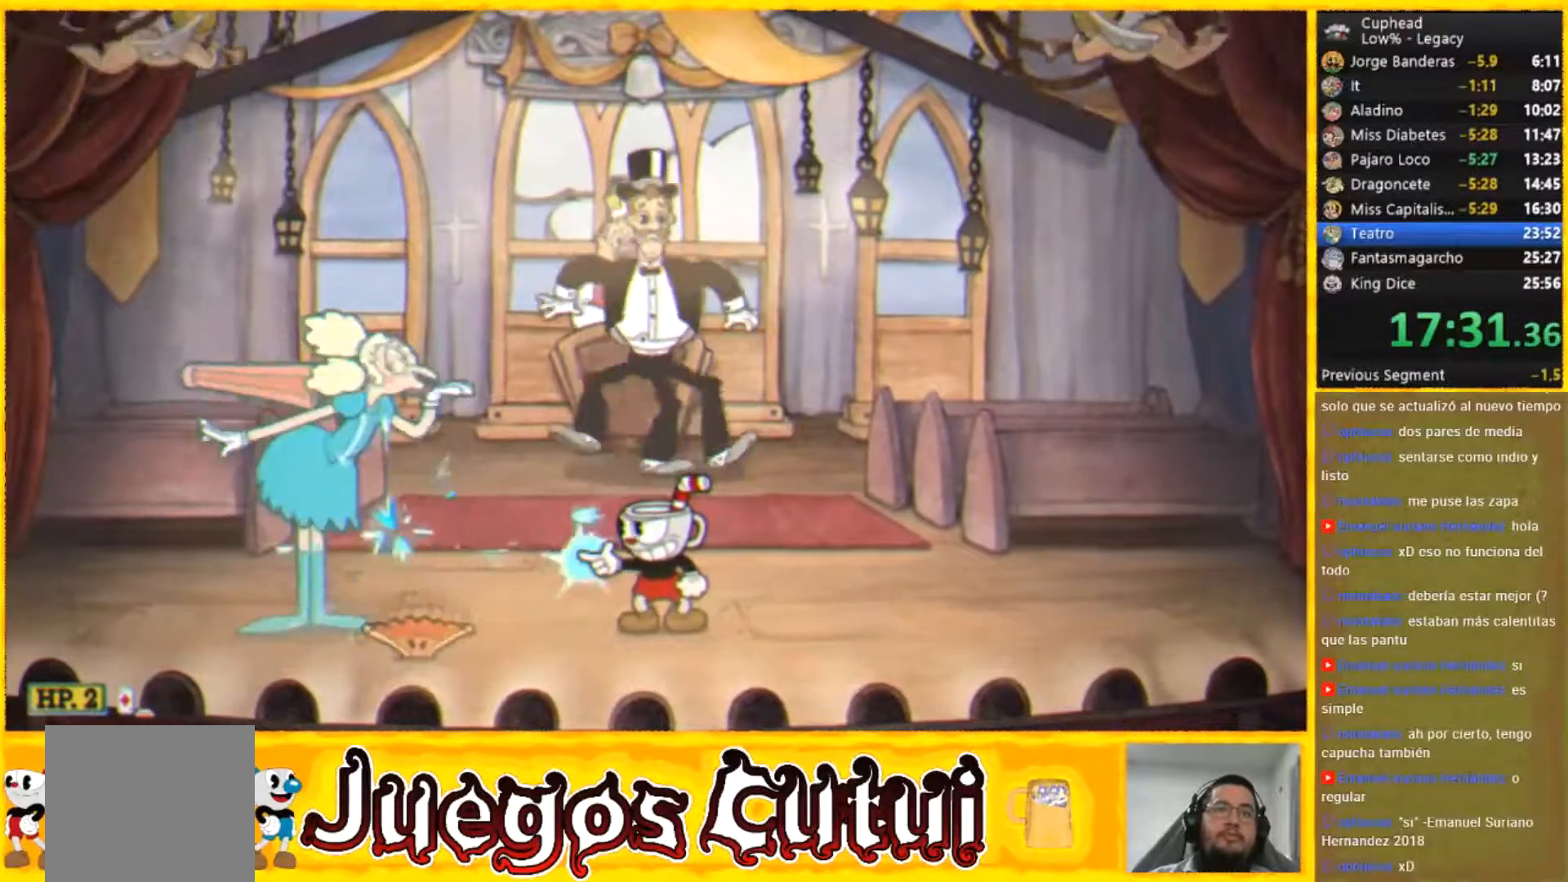
{"buttons": [], "left_stick": "center", "events": []}
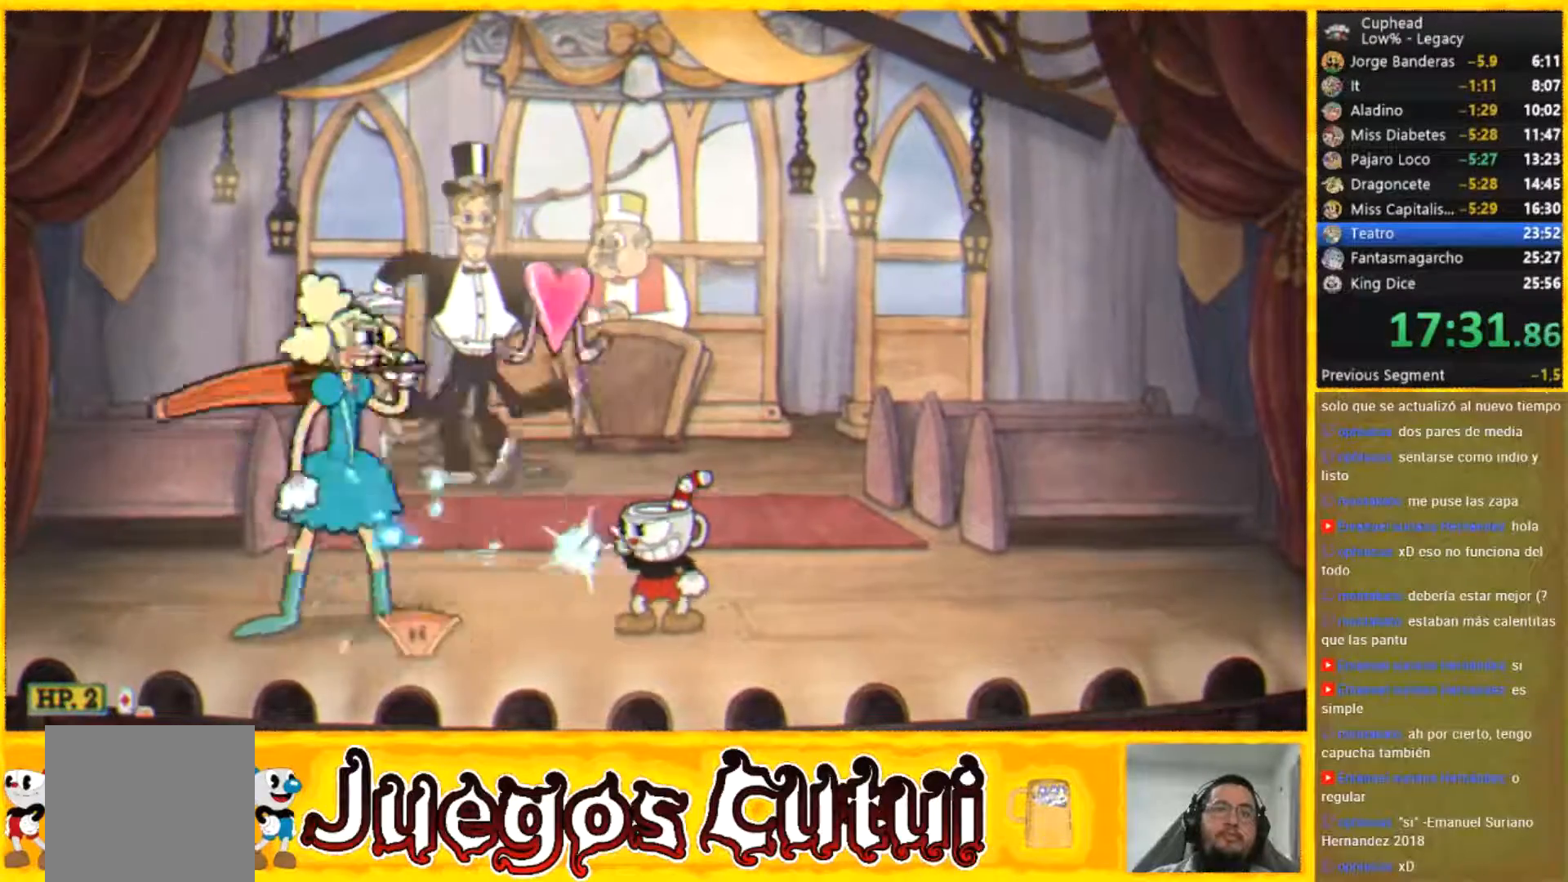
{"buttons": [], "left_stick": "left", "events": [[33, "left_stick", "right"], [500, "left_stick", "left"]]}
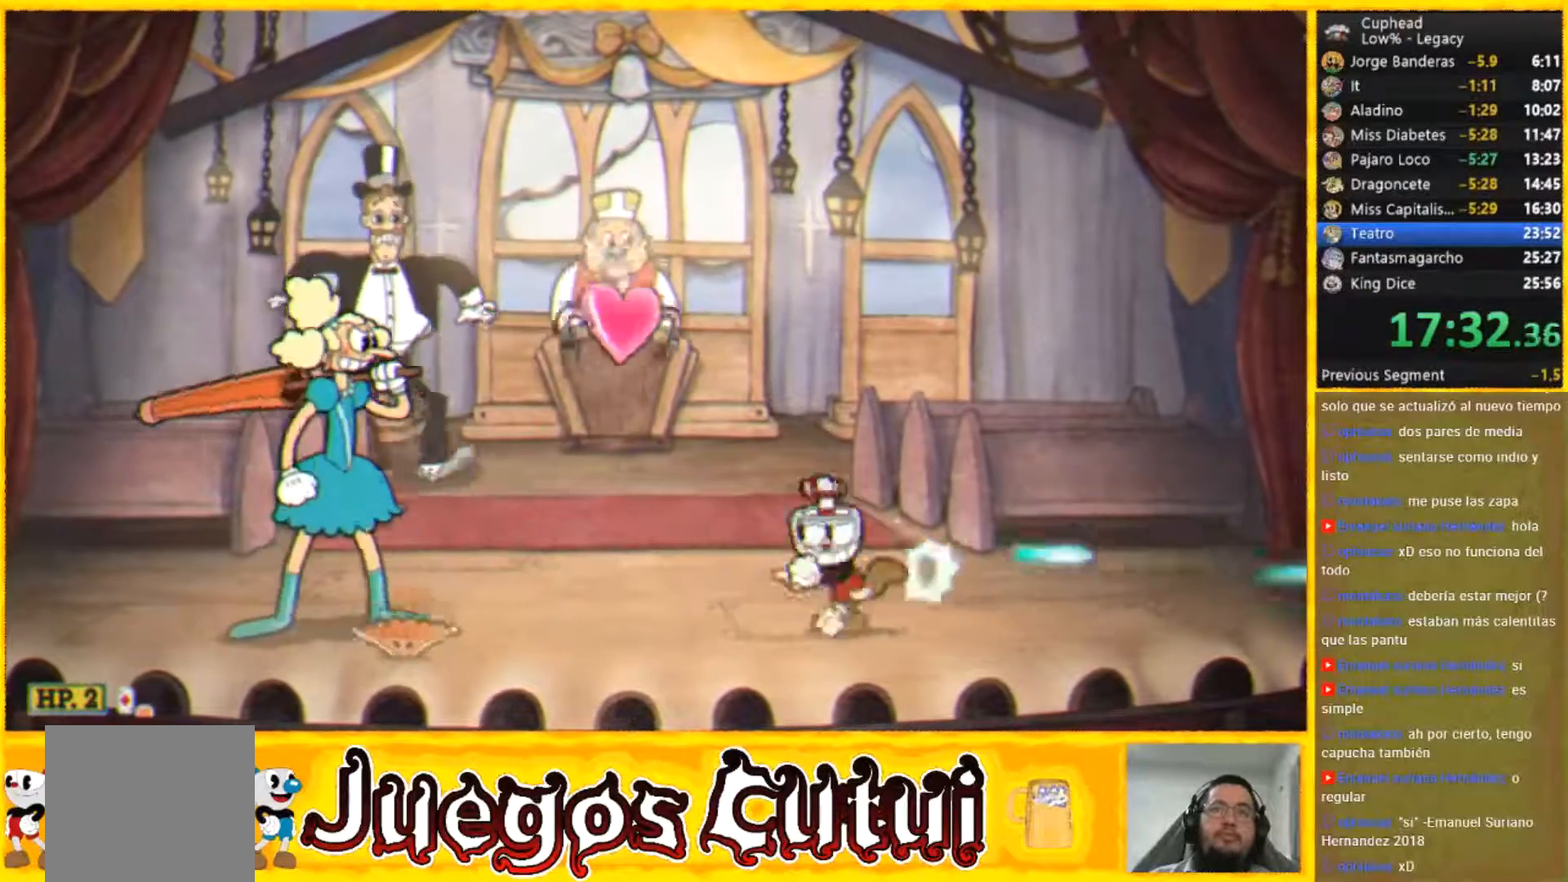
{"buttons": [], "left_stick": "center", "events": [[33, "left_stick", "center"]]}
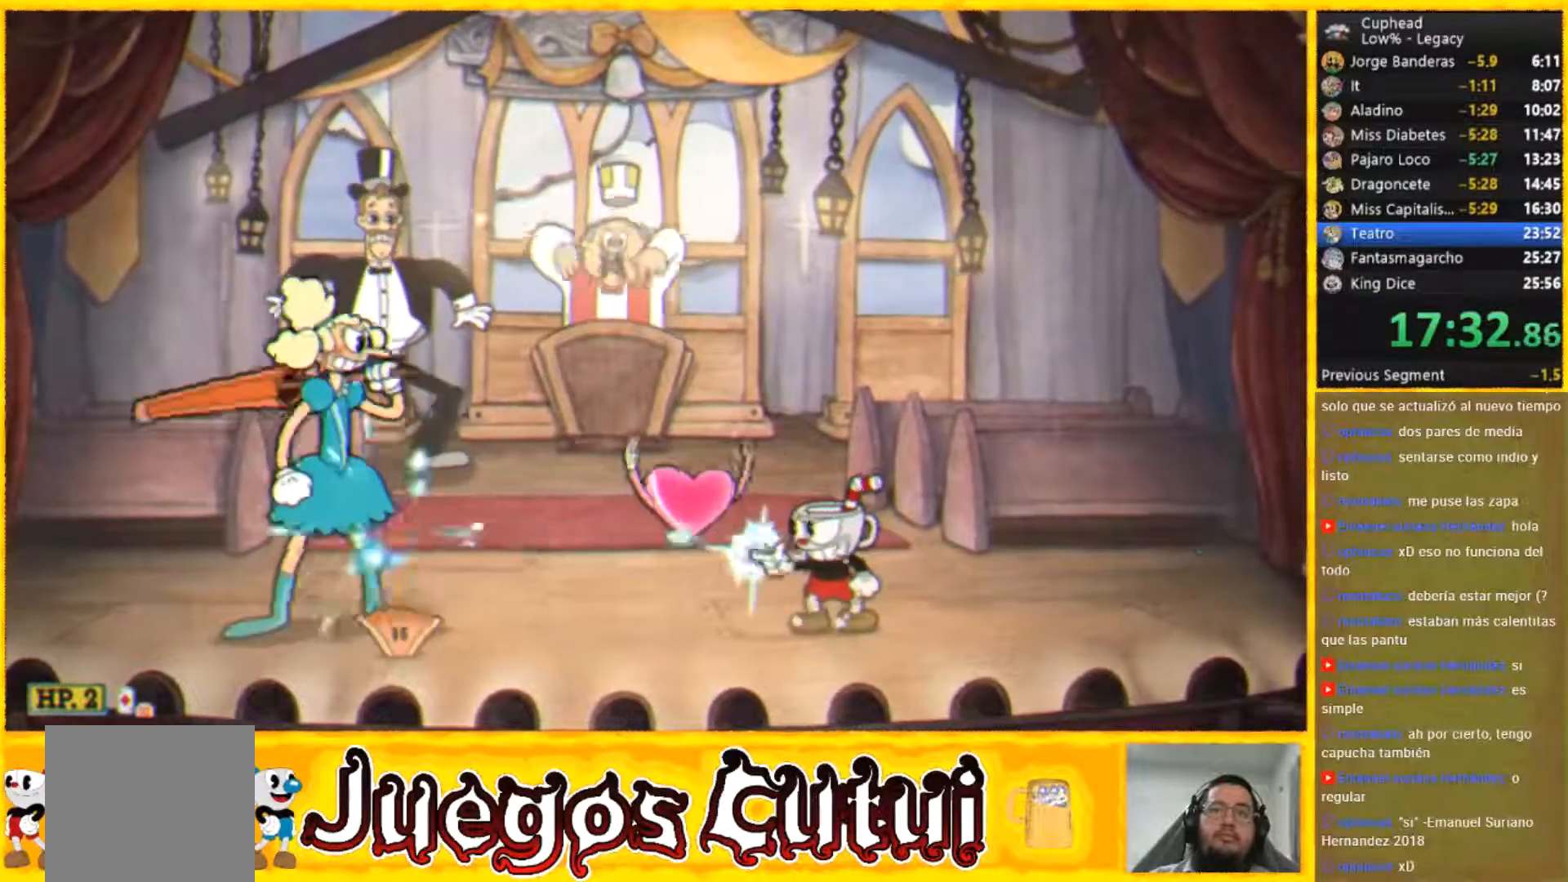
{"buttons": [], "left_stick": "left", "events": [[166, "left_stick", "left"]]}
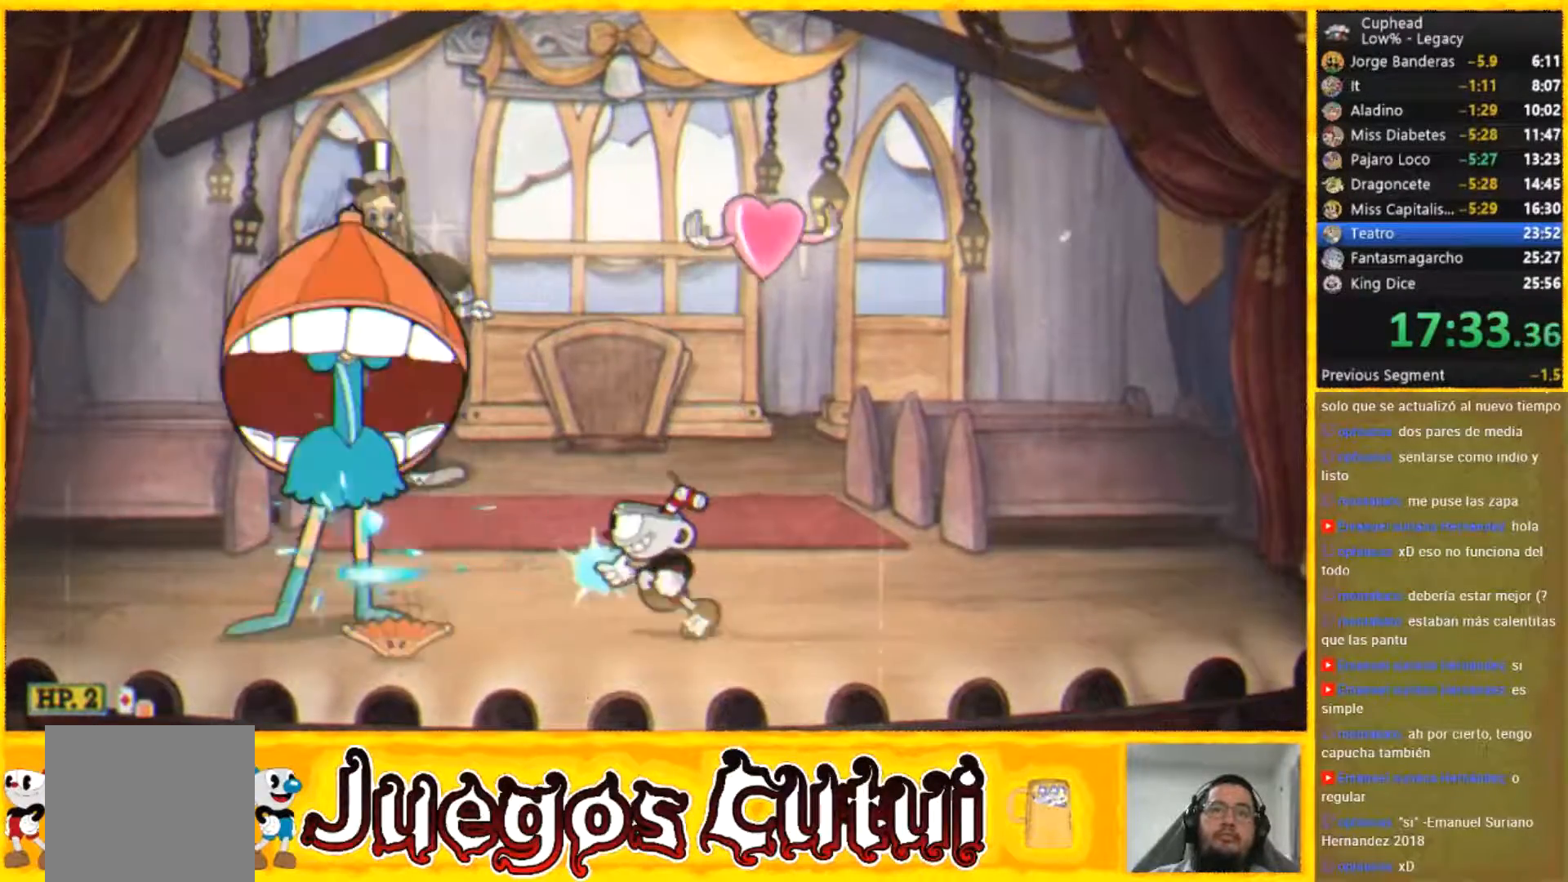
{"buttons": [], "left_stick": "center", "events": [[67, "left_stick", "center"]]}
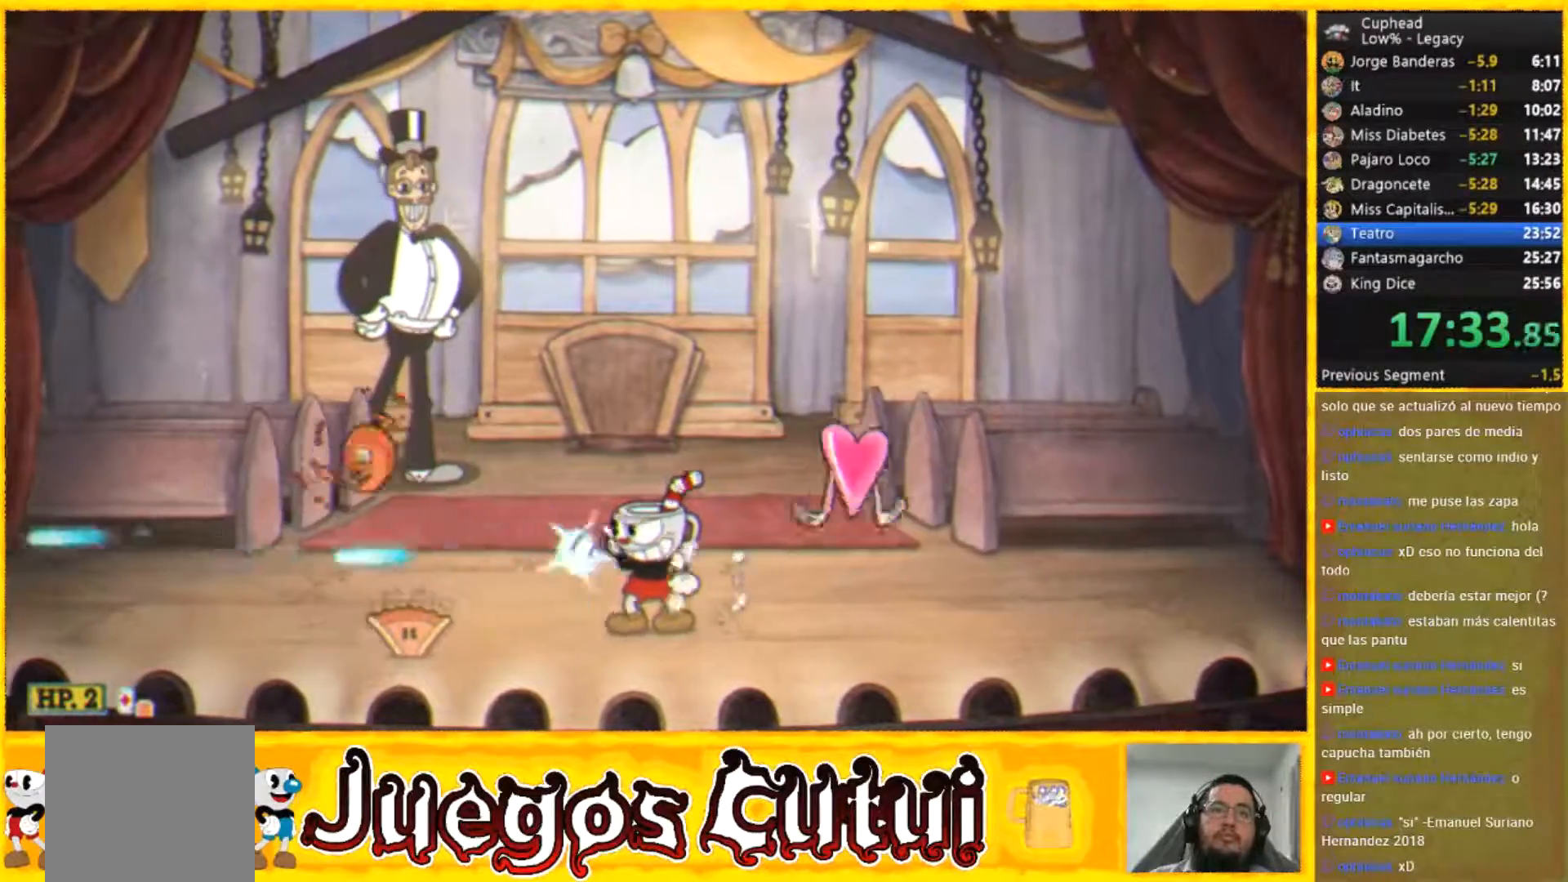
{"buttons": [], "left_stick": "left", "events": [[200, "left_stick", "left"]]}
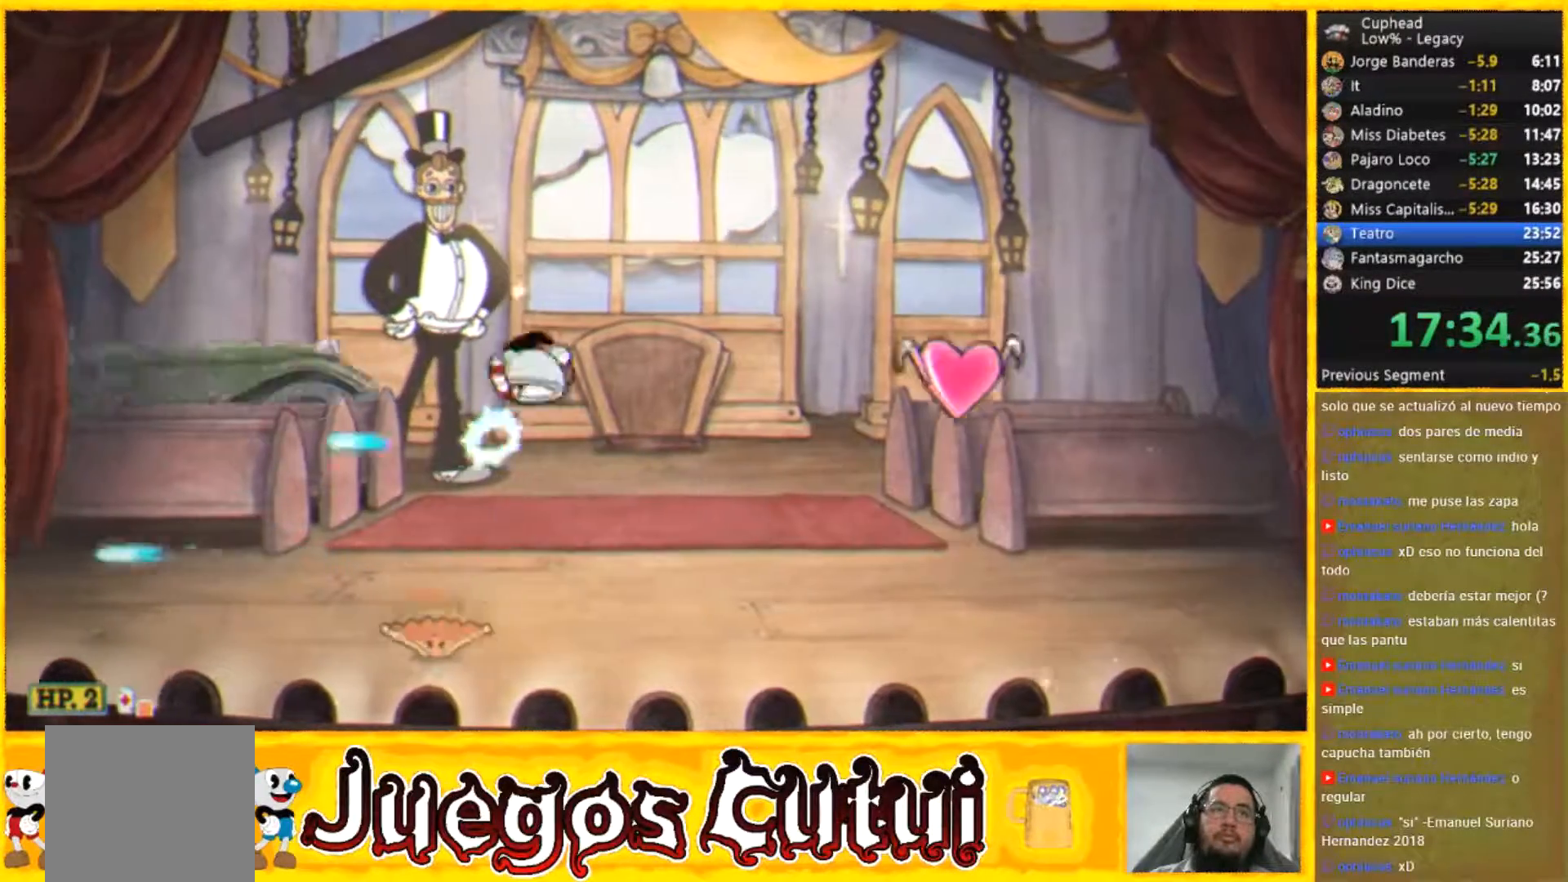
{"buttons": [], "left_stick": "up", "events": [[300, "left_stick", "up-left"], [434, "left_stick", "up"]]}
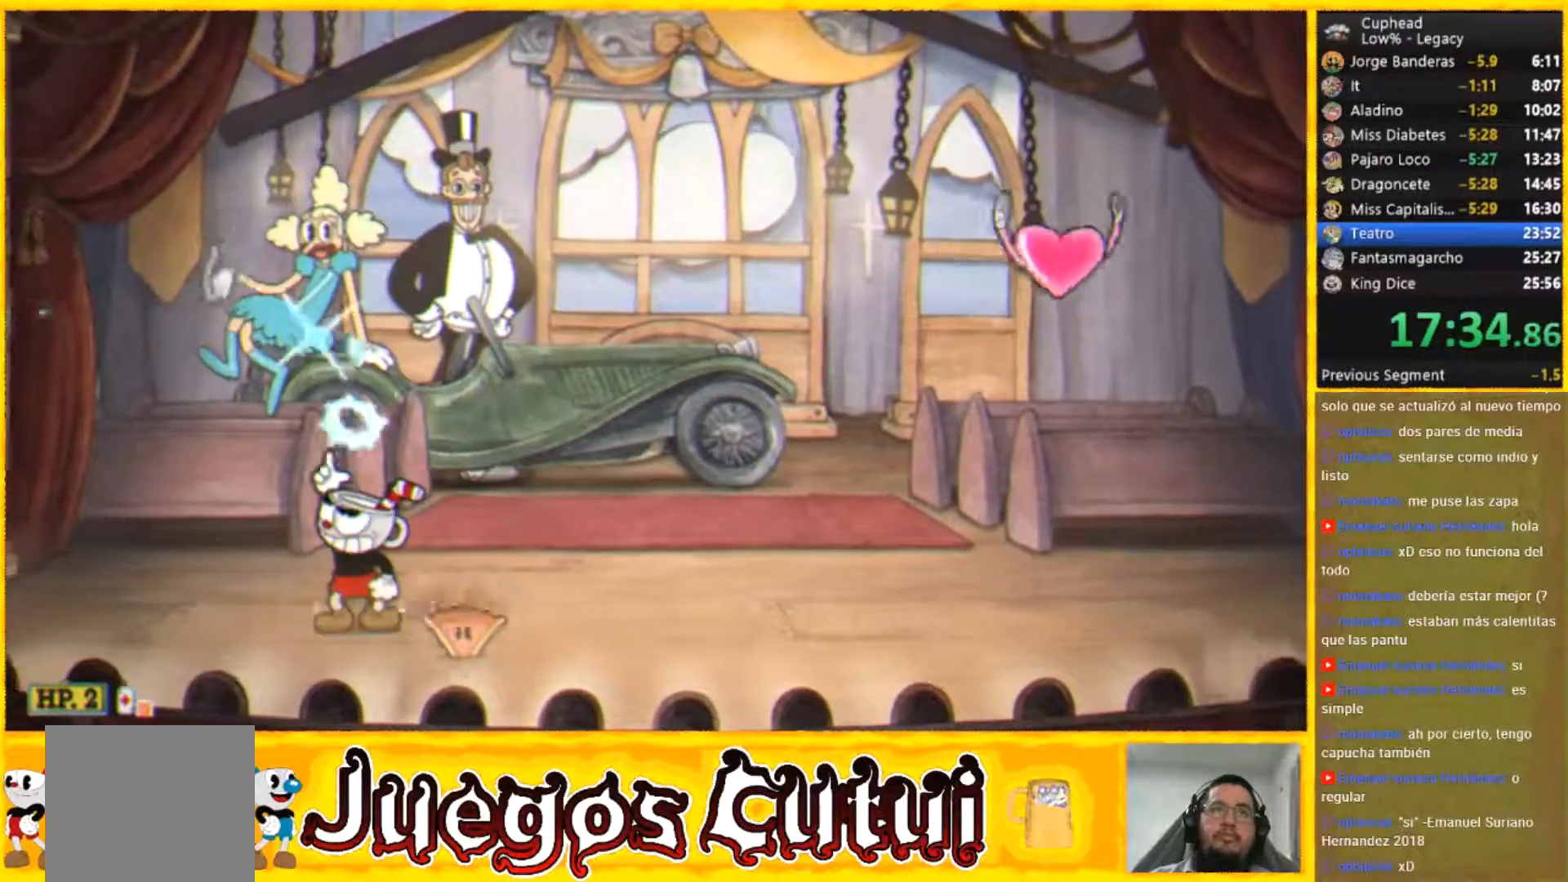
{"buttons": [], "left_stick": "up", "events": []}
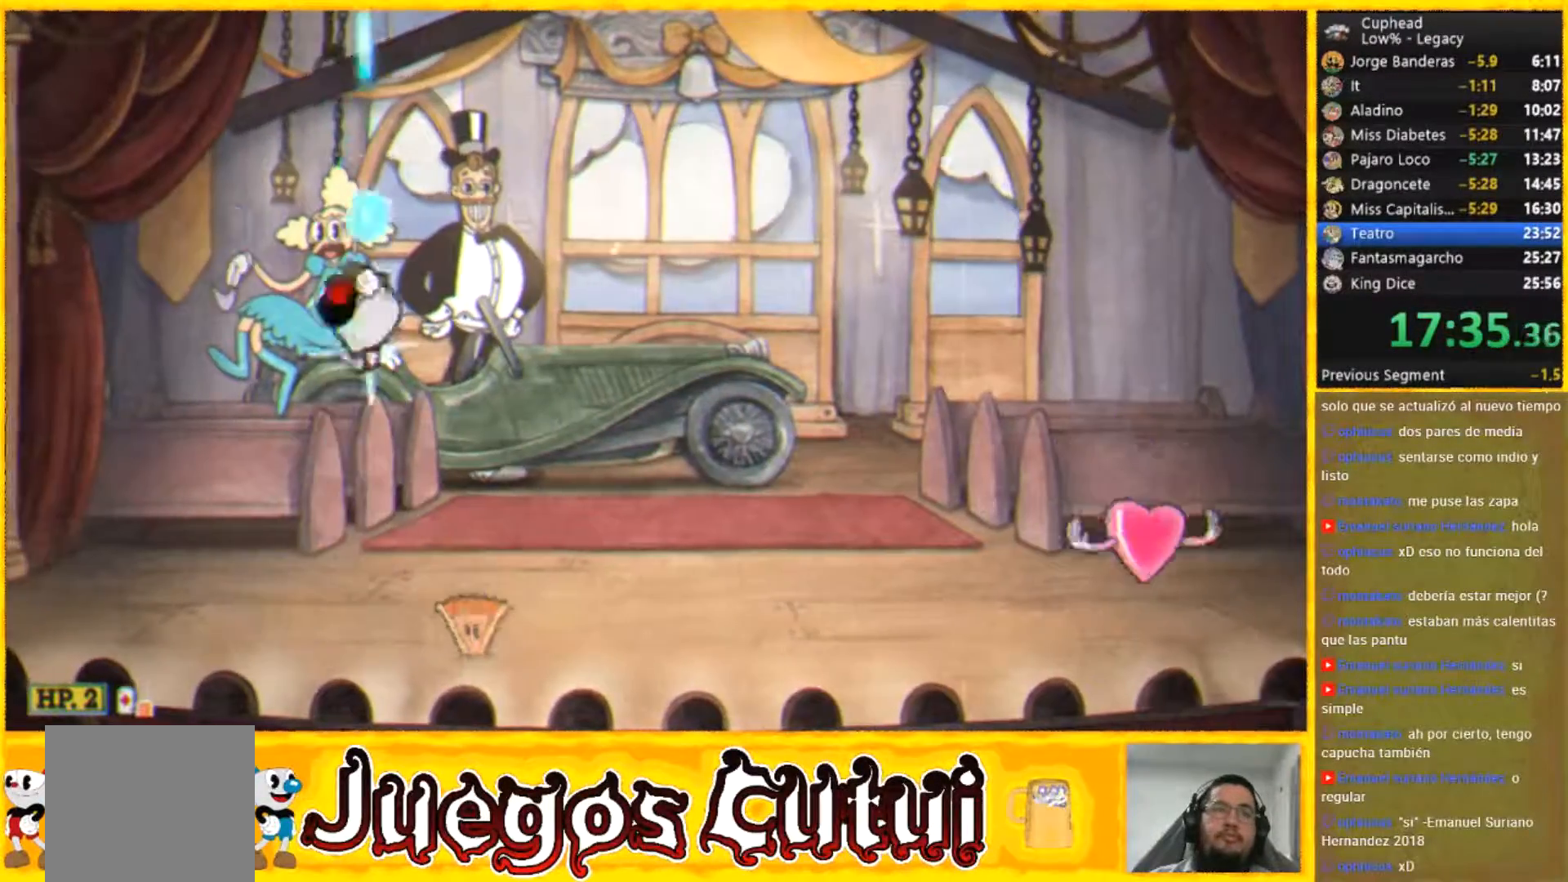
{"buttons": [], "left_stick": "up", "events": []}
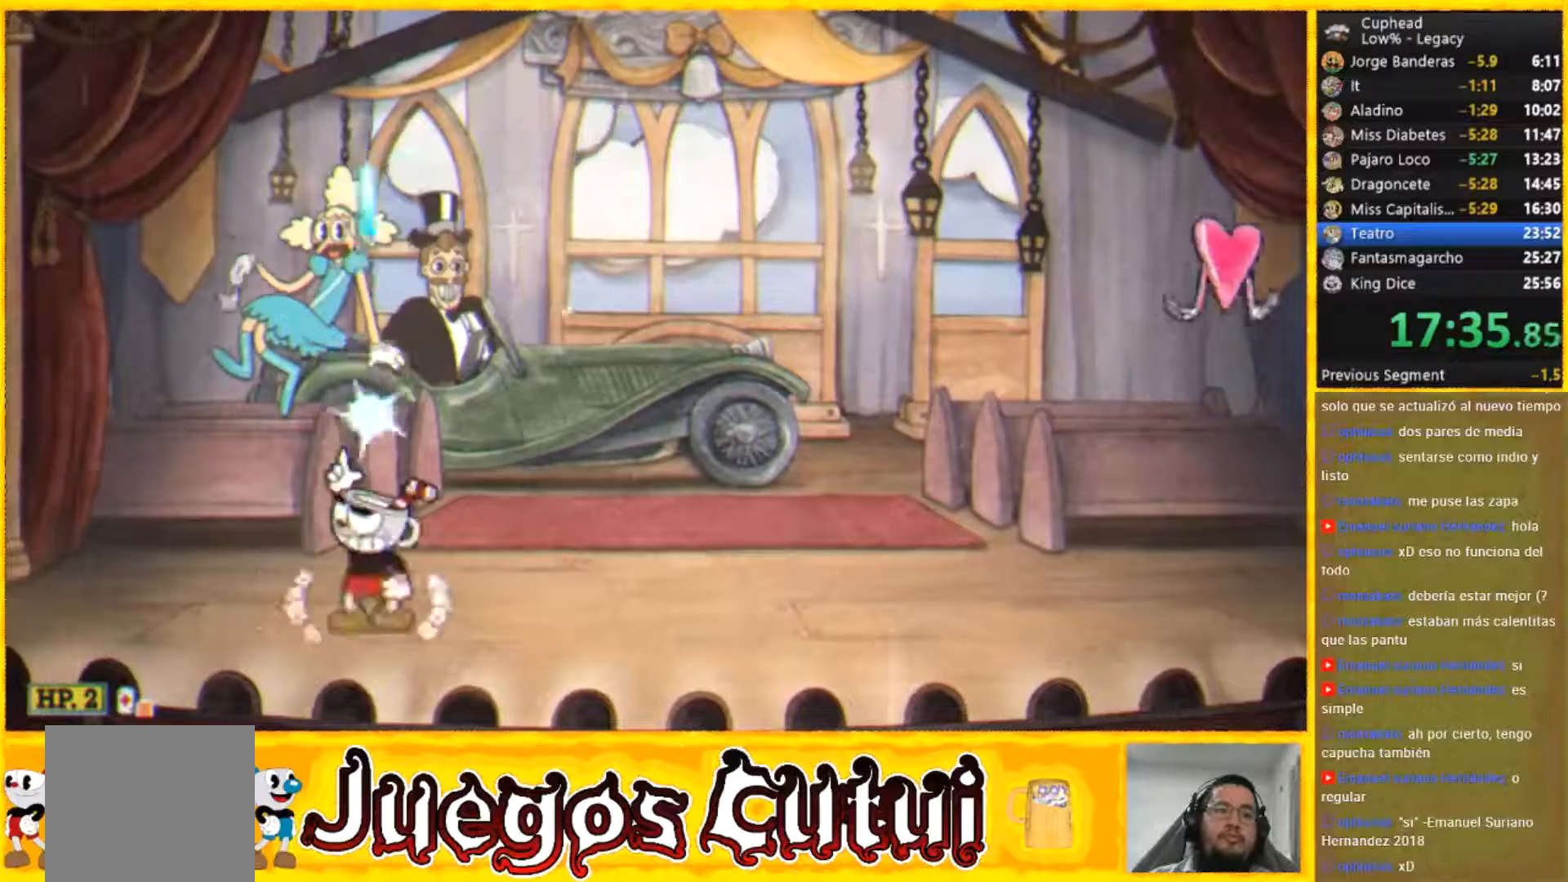
{"buttons": [], "left_stick": "up", "events": []}
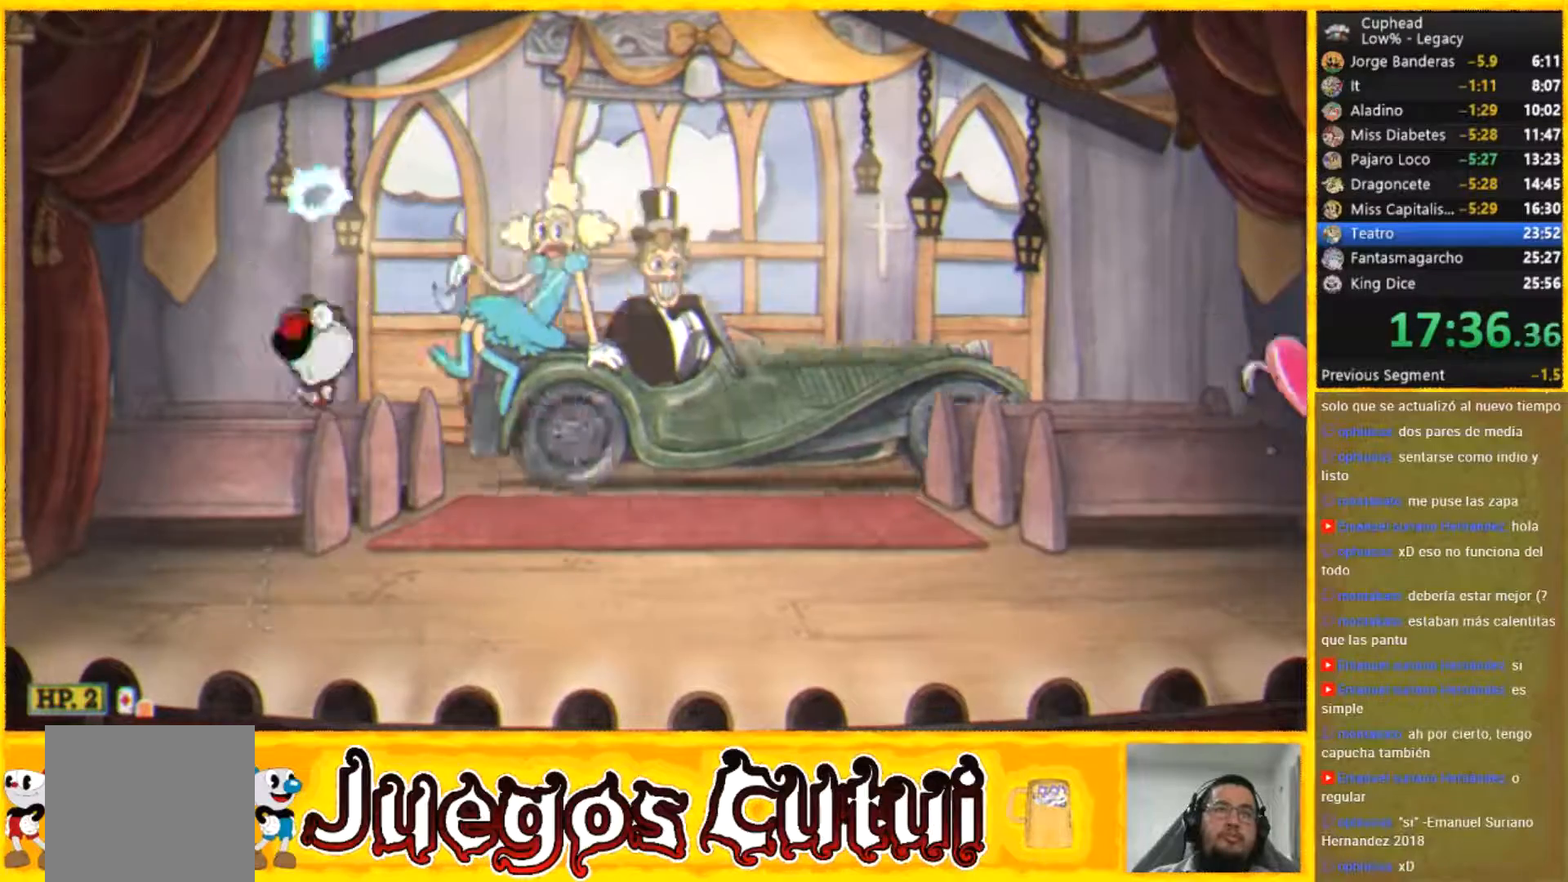
{"buttons": [], "left_stick": "up", "events": []}
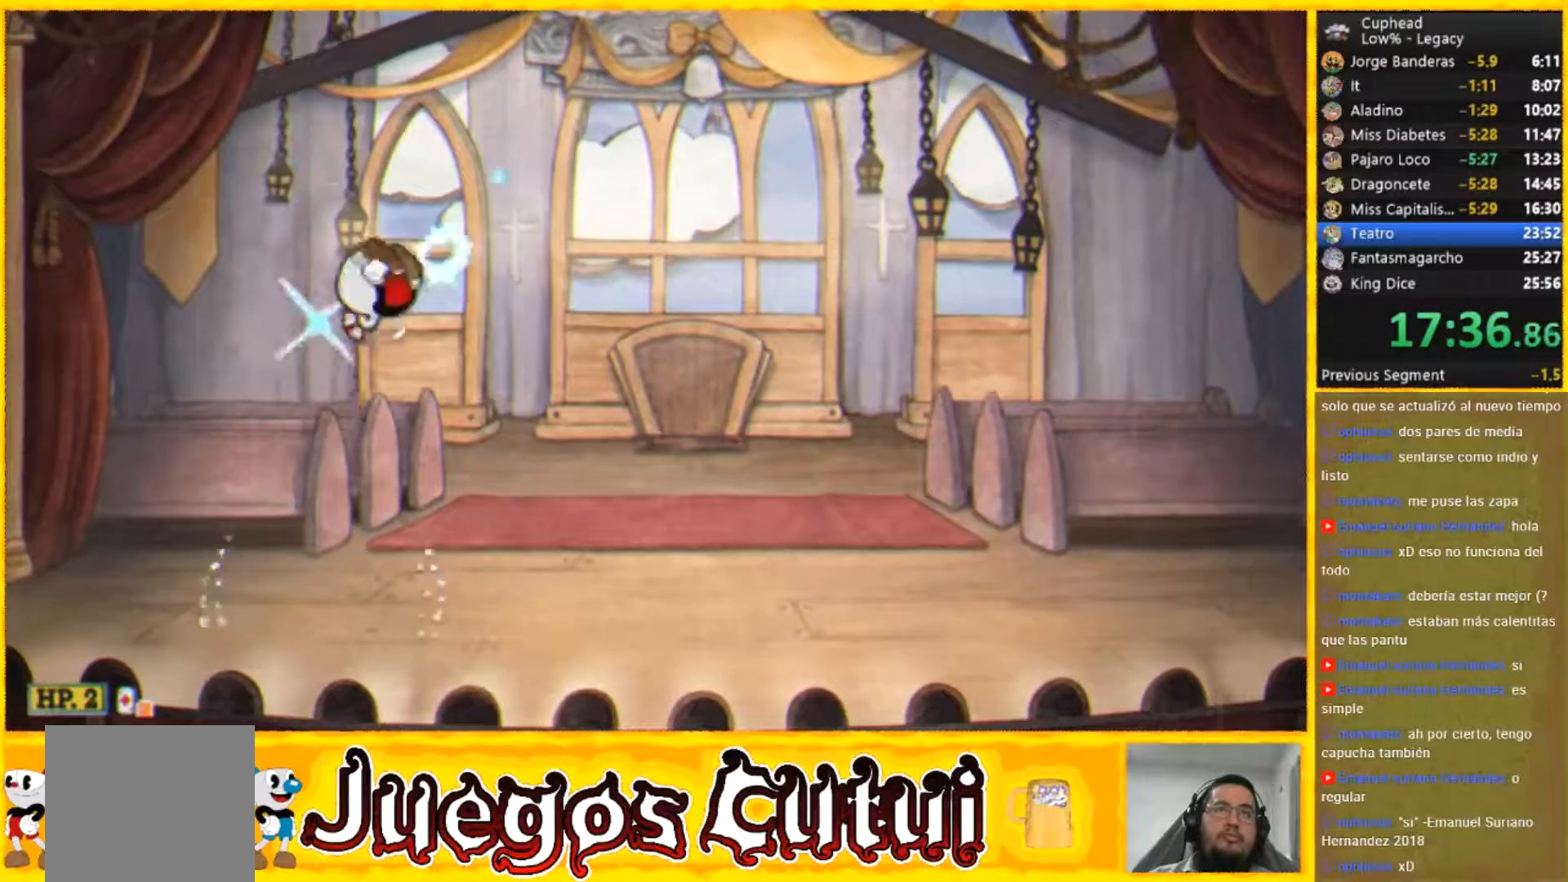
{"buttons": [], "left_stick": "up", "events": []}
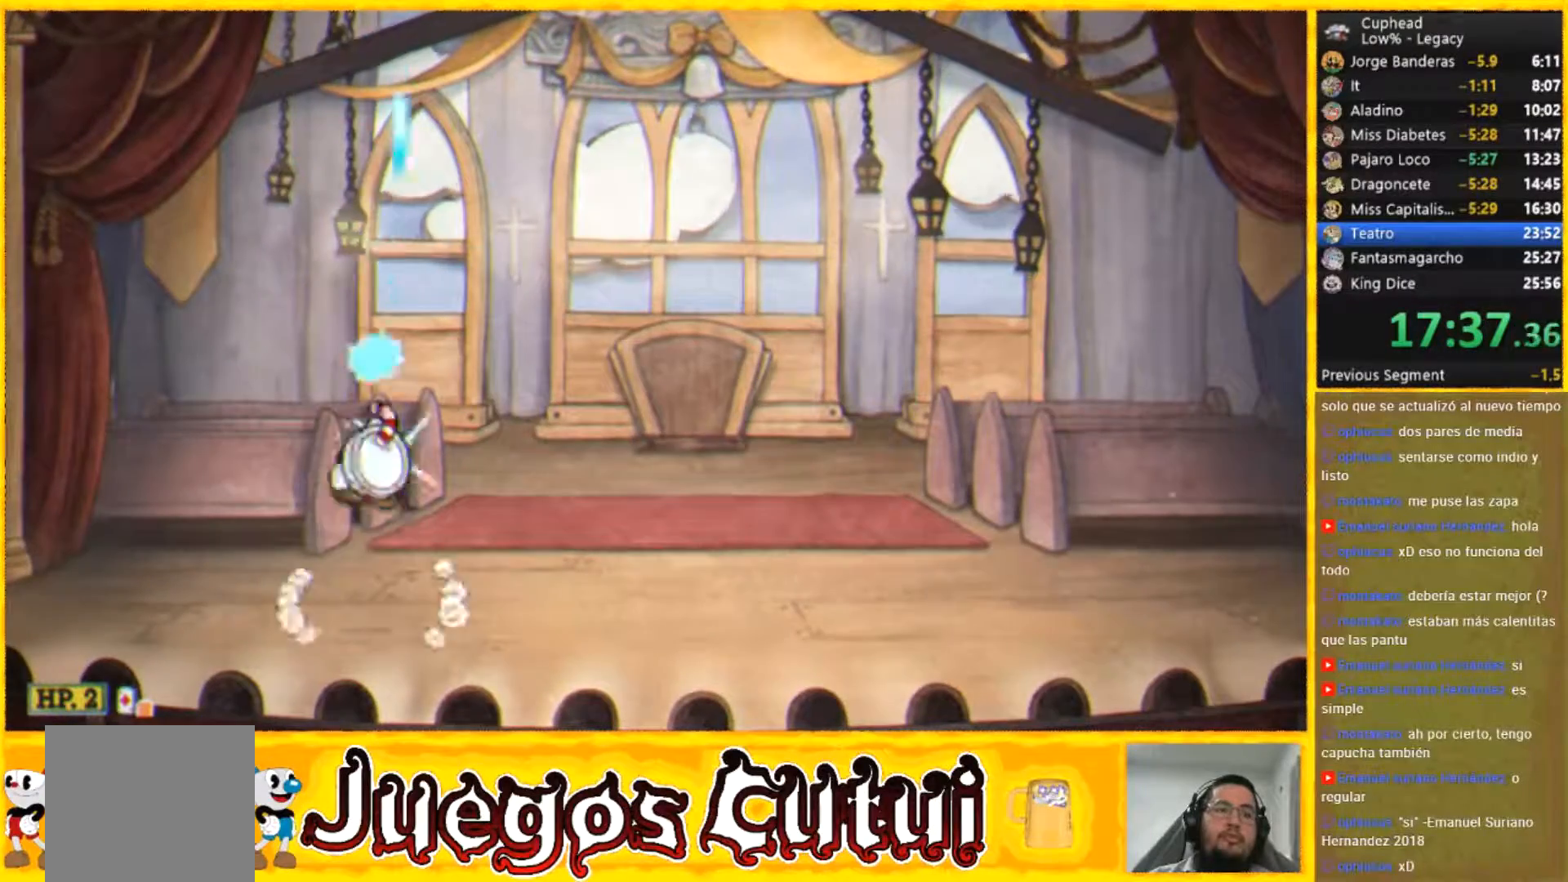
{"buttons": [], "left_stick": "up", "events": []}
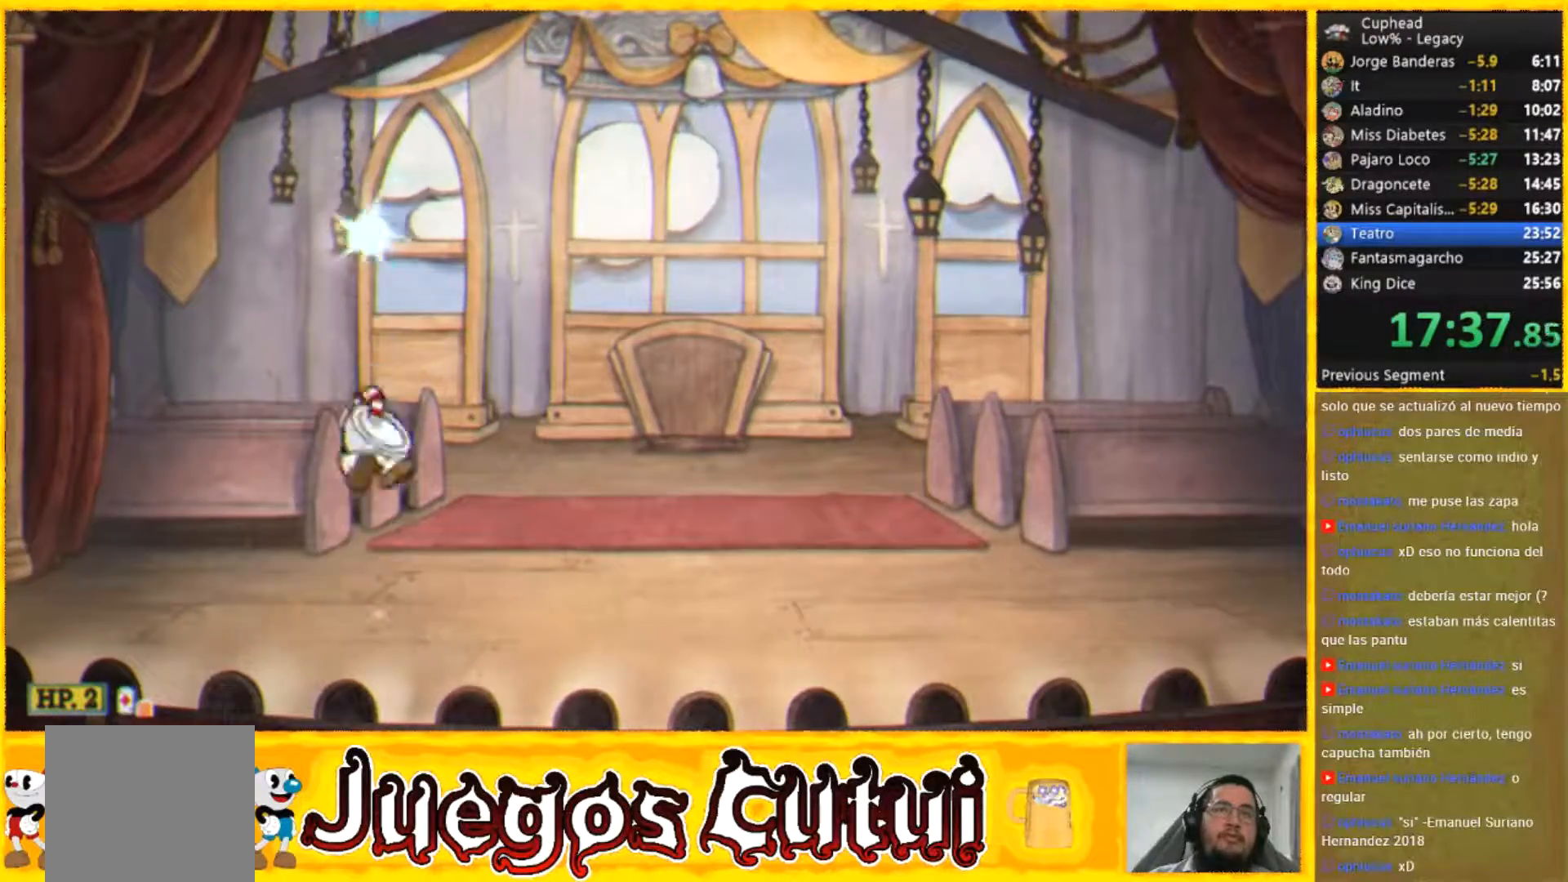
{"buttons": [], "left_stick": "up", "events": []}
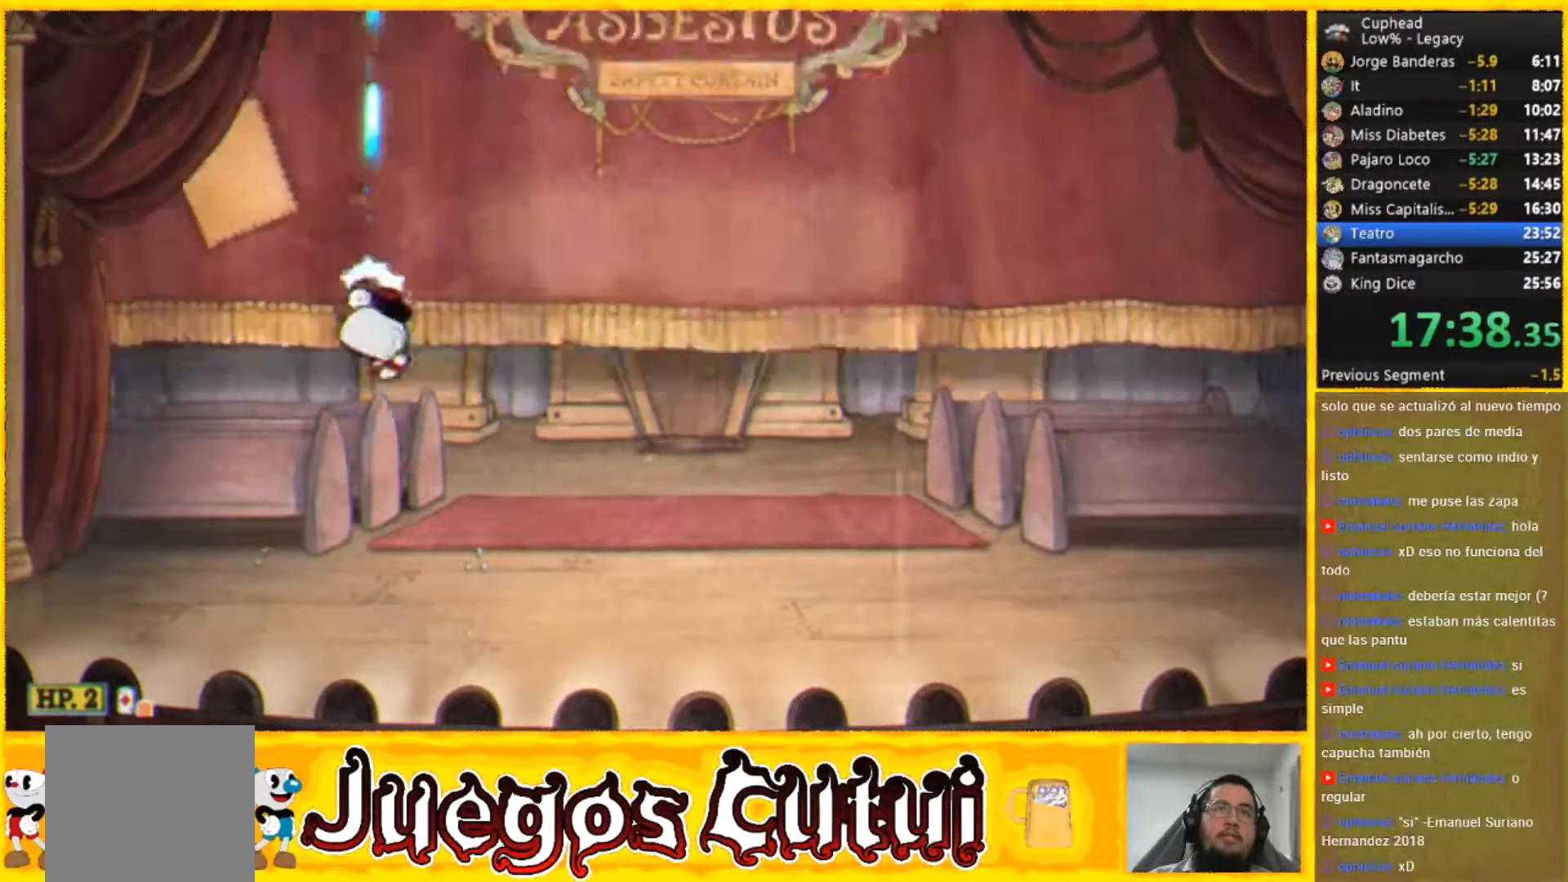
{"buttons": [], "left_stick": "up", "events": [[200, "left_stick", "up-left"], [300, "left_stick", "up"]]}
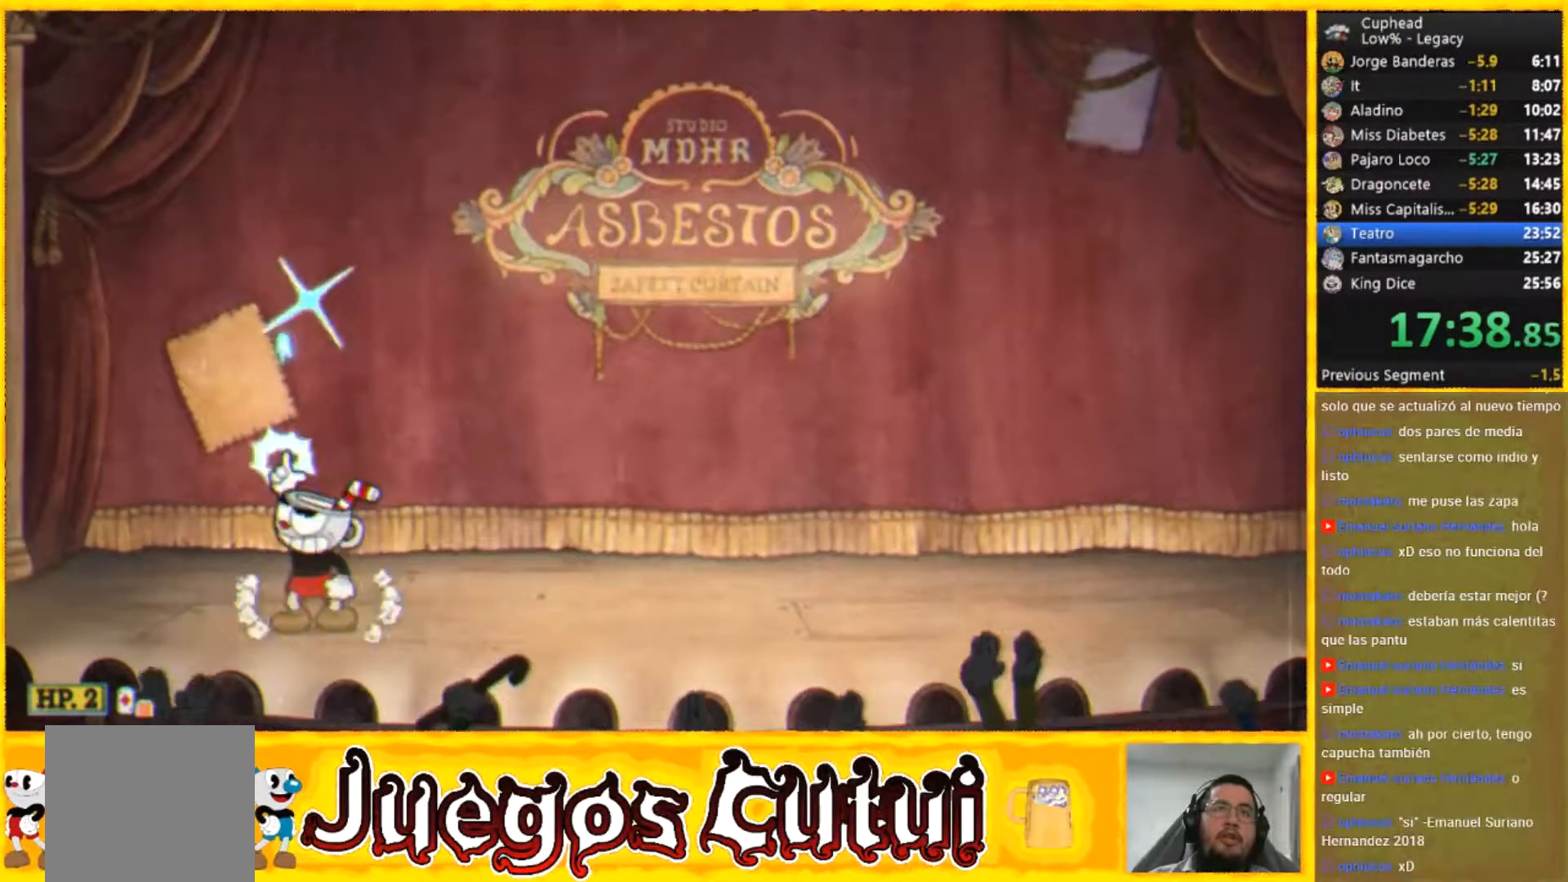
{"buttons": [], "left_stick": "up", "events": []}
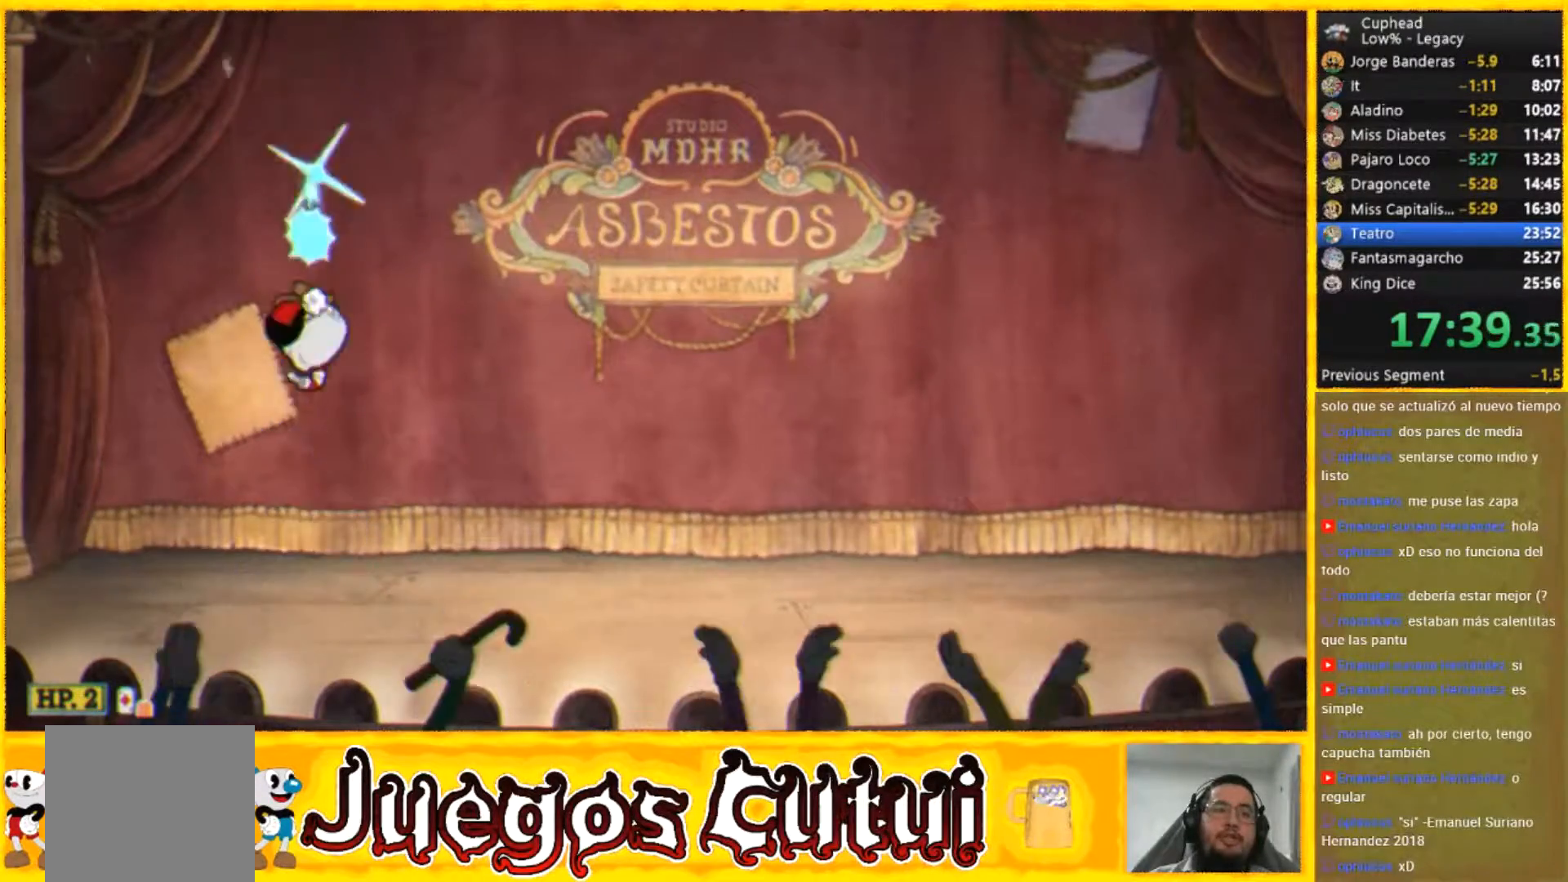
{"buttons": [], "left_stick": "up-right", "events": [[200, "left_stick", "up-left"], [501, "left_stick", "up-right"]]}
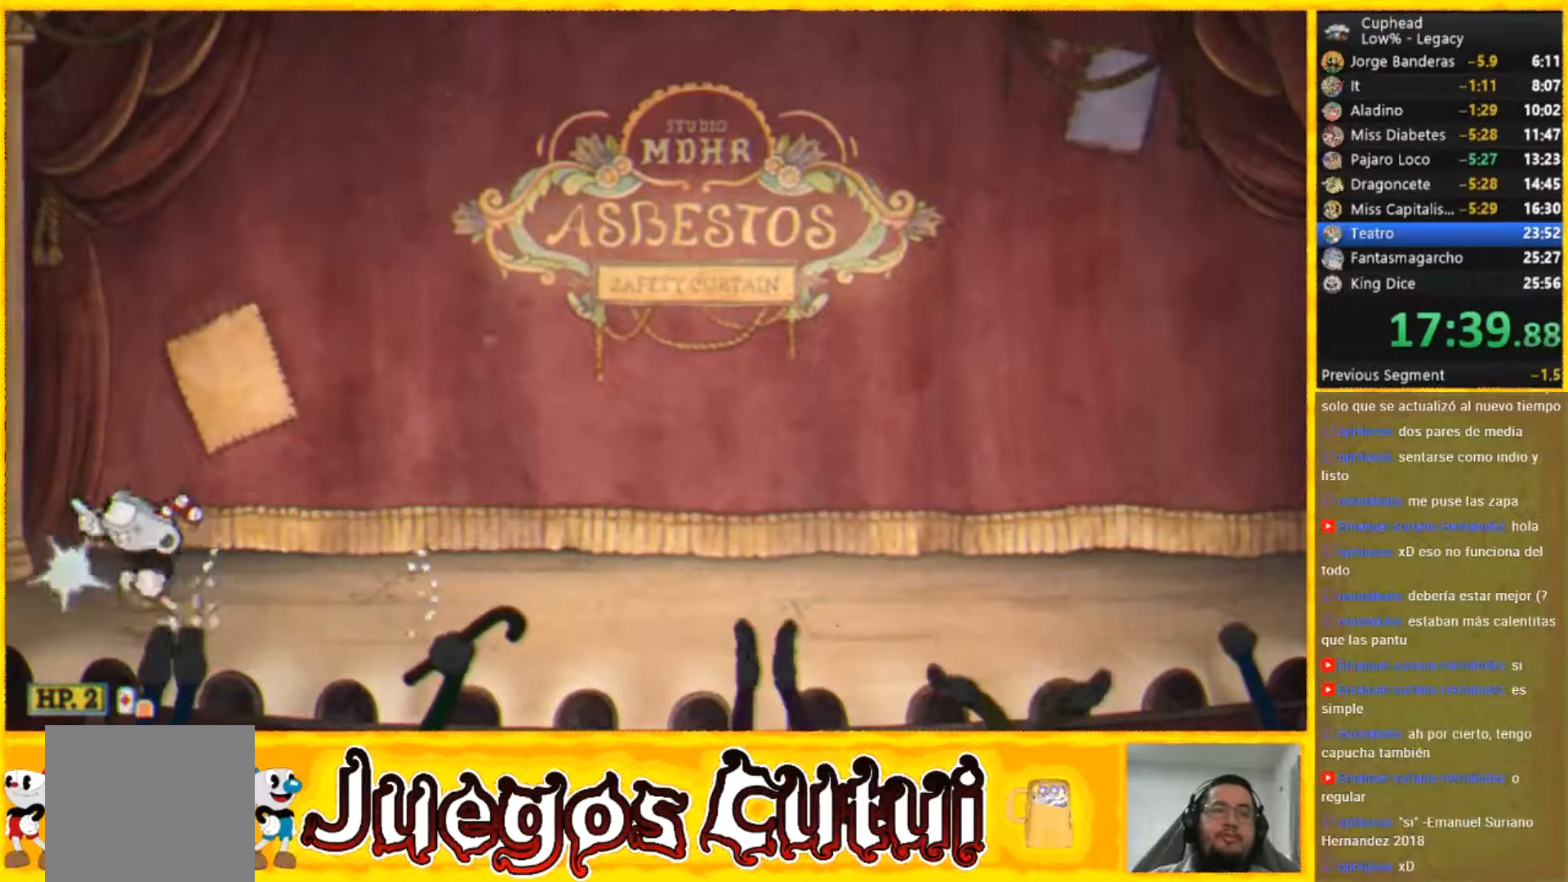
{"buttons": [], "left_stick": "center", "events": [[33, "left_stick", "right"], [166, "left_stick", "center"]]}
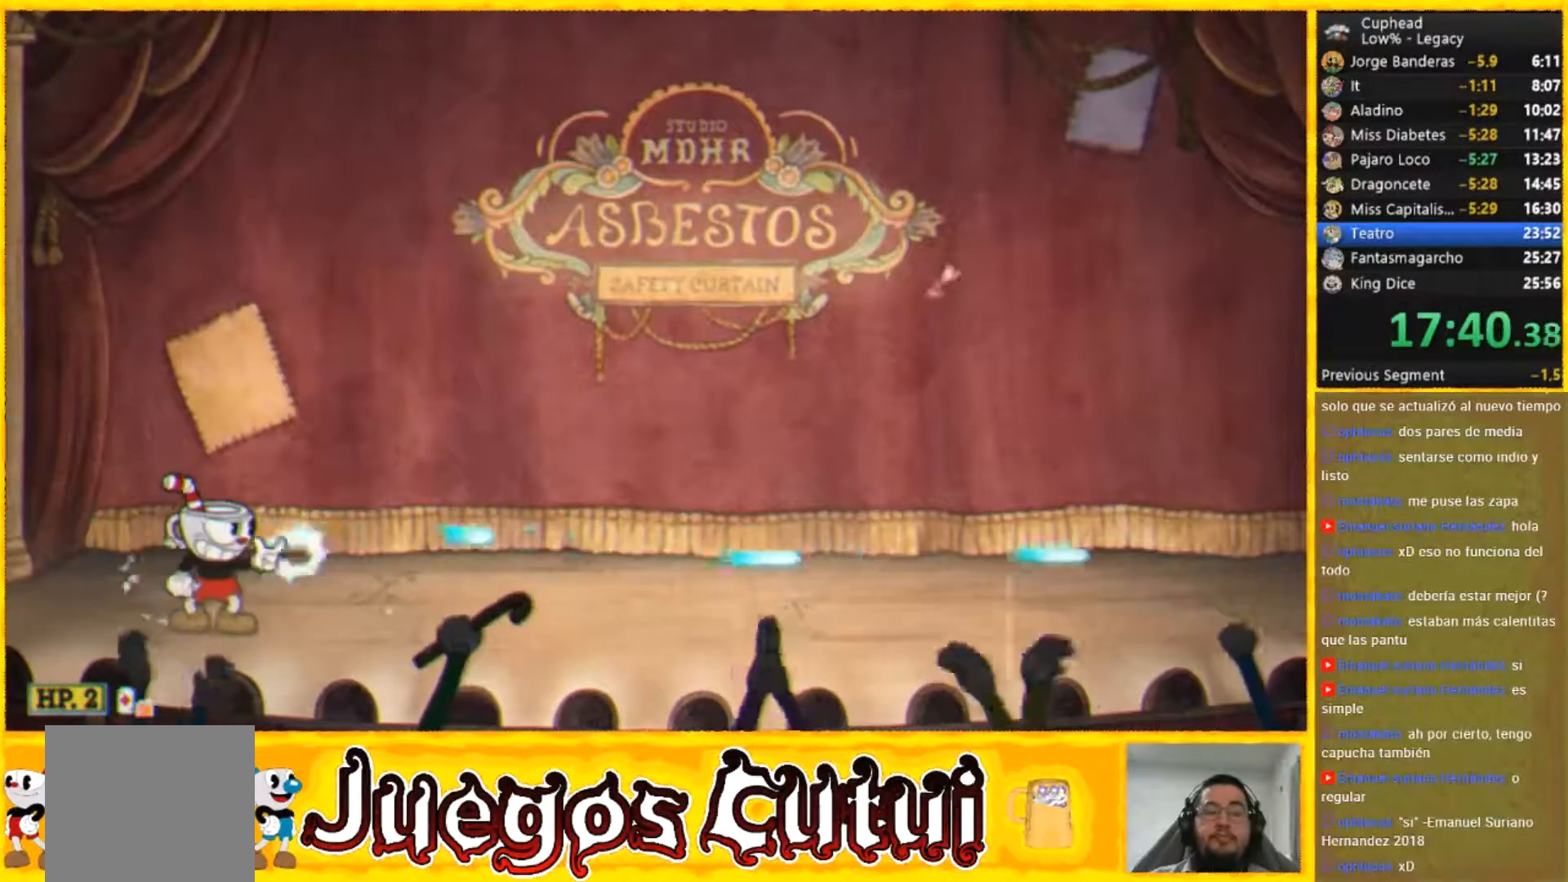
{"buttons": [], "left_stick": "center", "events": []}
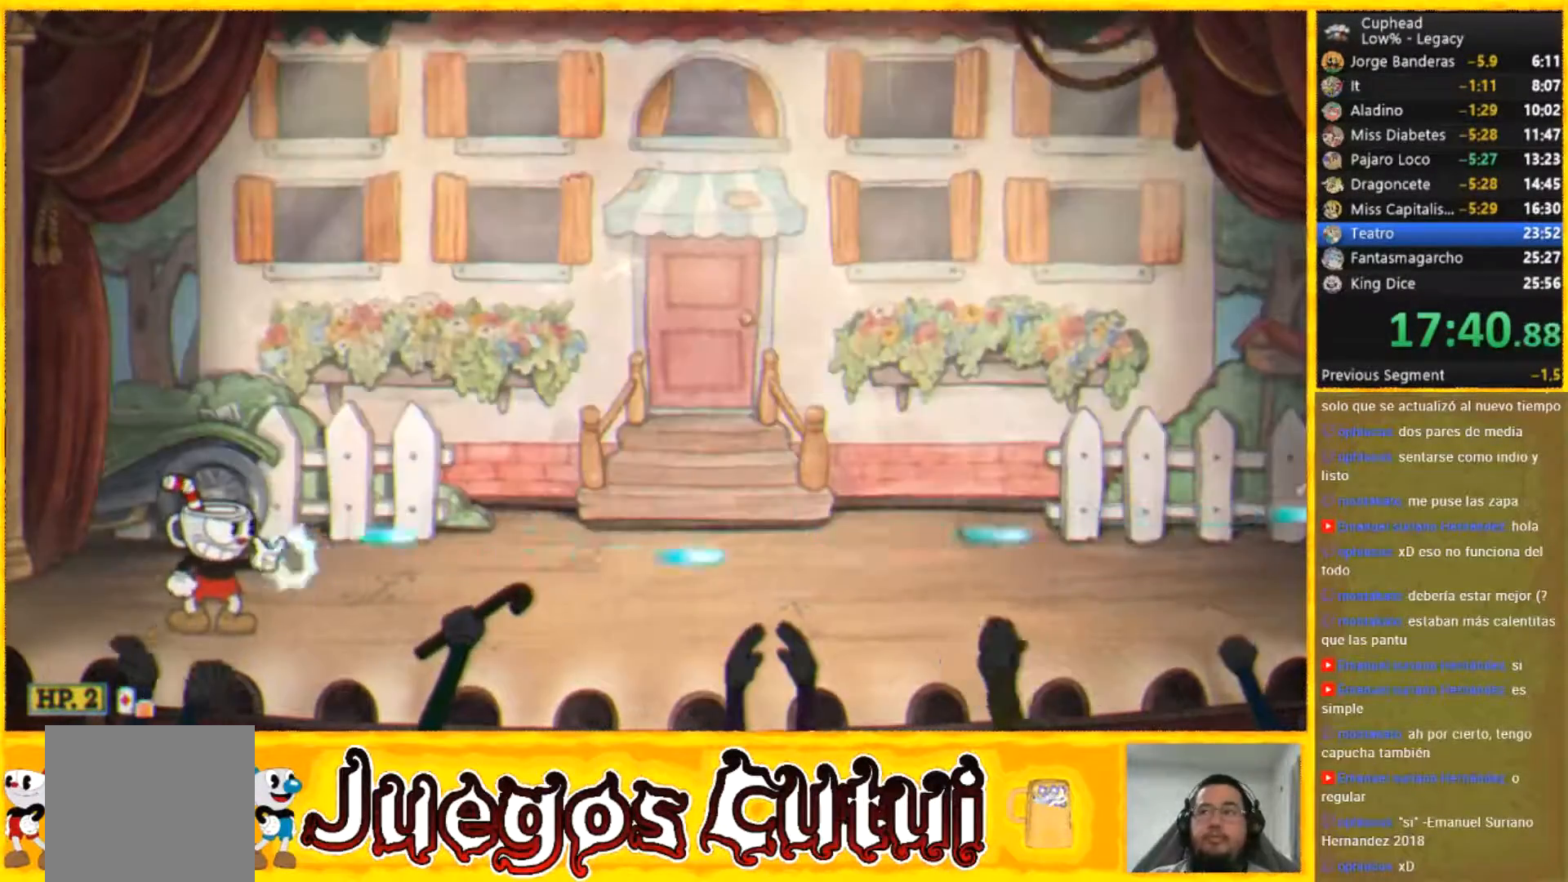
{"buttons": [], "left_stick": "center", "events": []}
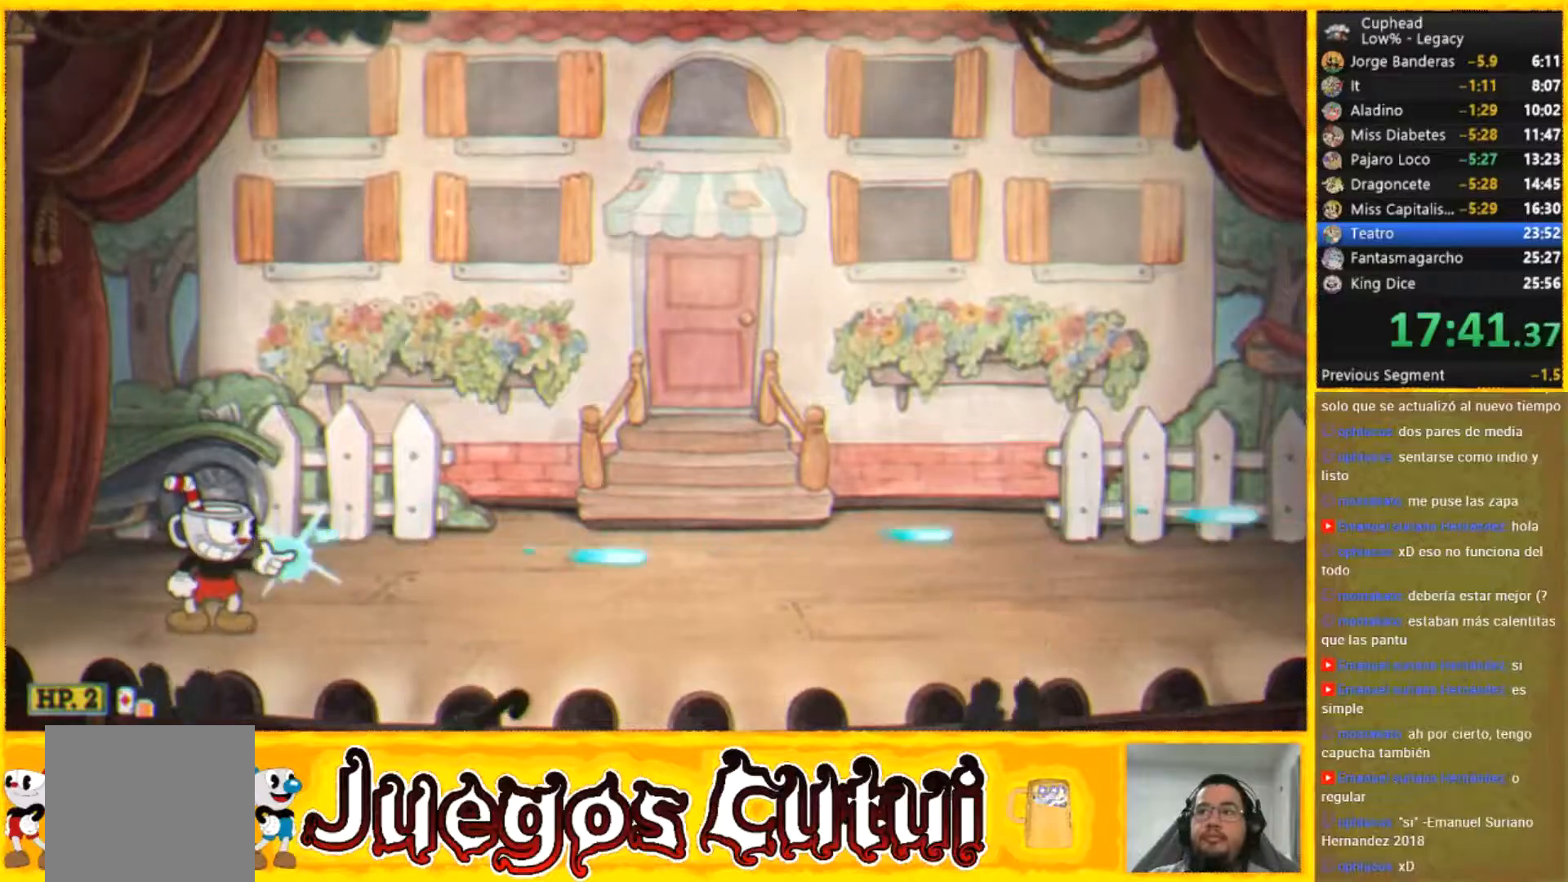
{"buttons": [], "left_stick": "right", "events": [[234, "left_stick", "right"]]}
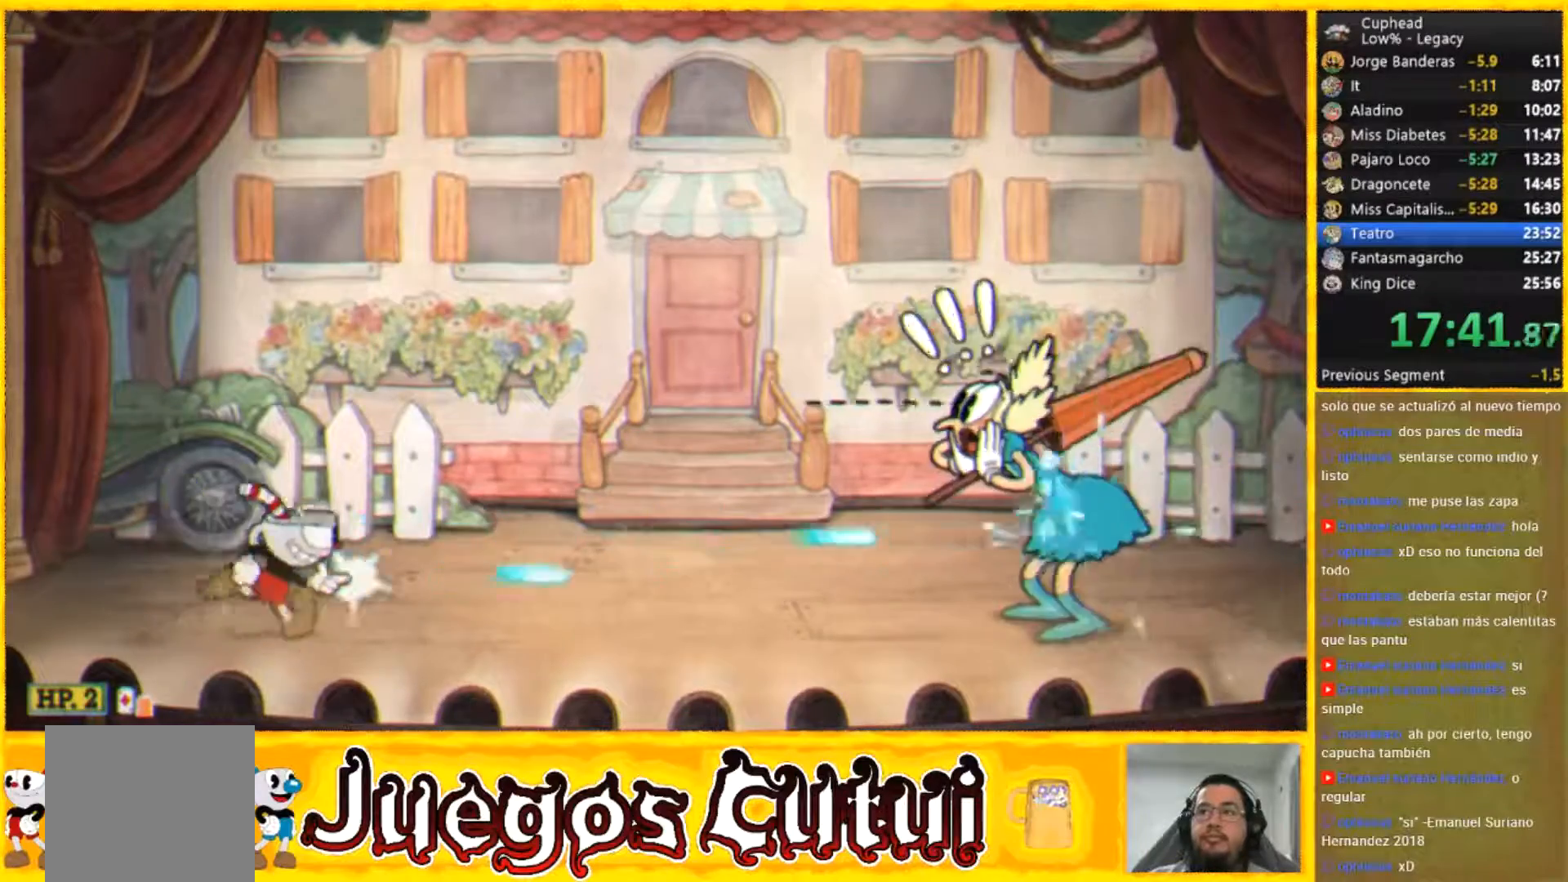
{"buttons": [], "left_stick": "right", "events": [[133, "L2", "down"], [300, "L2", "up"]]}